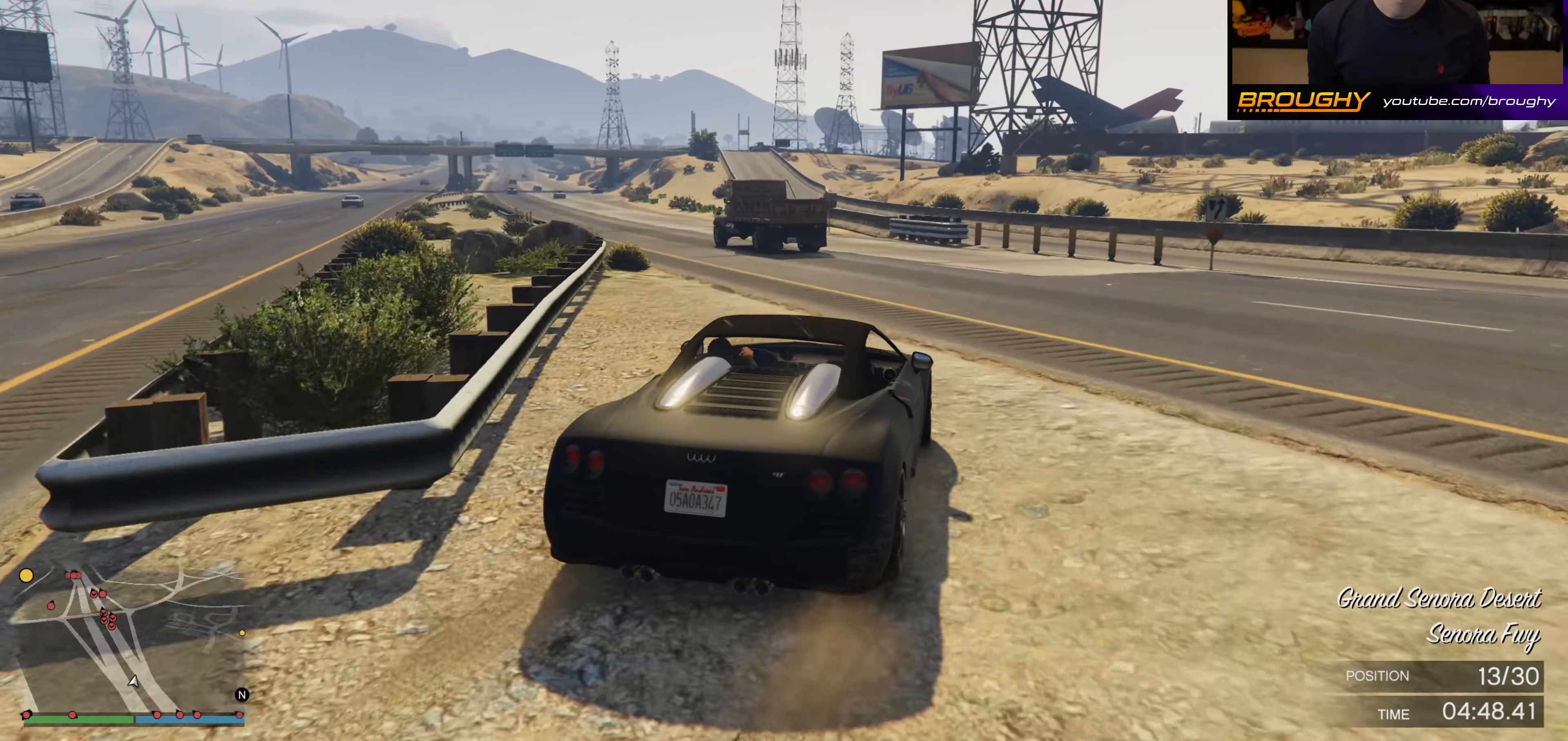
Gameplay with a controller (Xbox layout); each line is a JSON object with the inputs held at the frame after it (dt_ms = milliseconds from this image to that frame). "events" lists button and stick changes between this image and that frame as [ms after this image, input, new state], when the widget could be followed in between.
{"dt_ms": 500, "buttons": ["R2"], "left_stick": "center", "right_stick": "center", "events": [[83, "left_stick", "center"], [217, "left_stick", "up-left"], [333, "right_stick", "center"], [400, "left_stick", "center"]]}
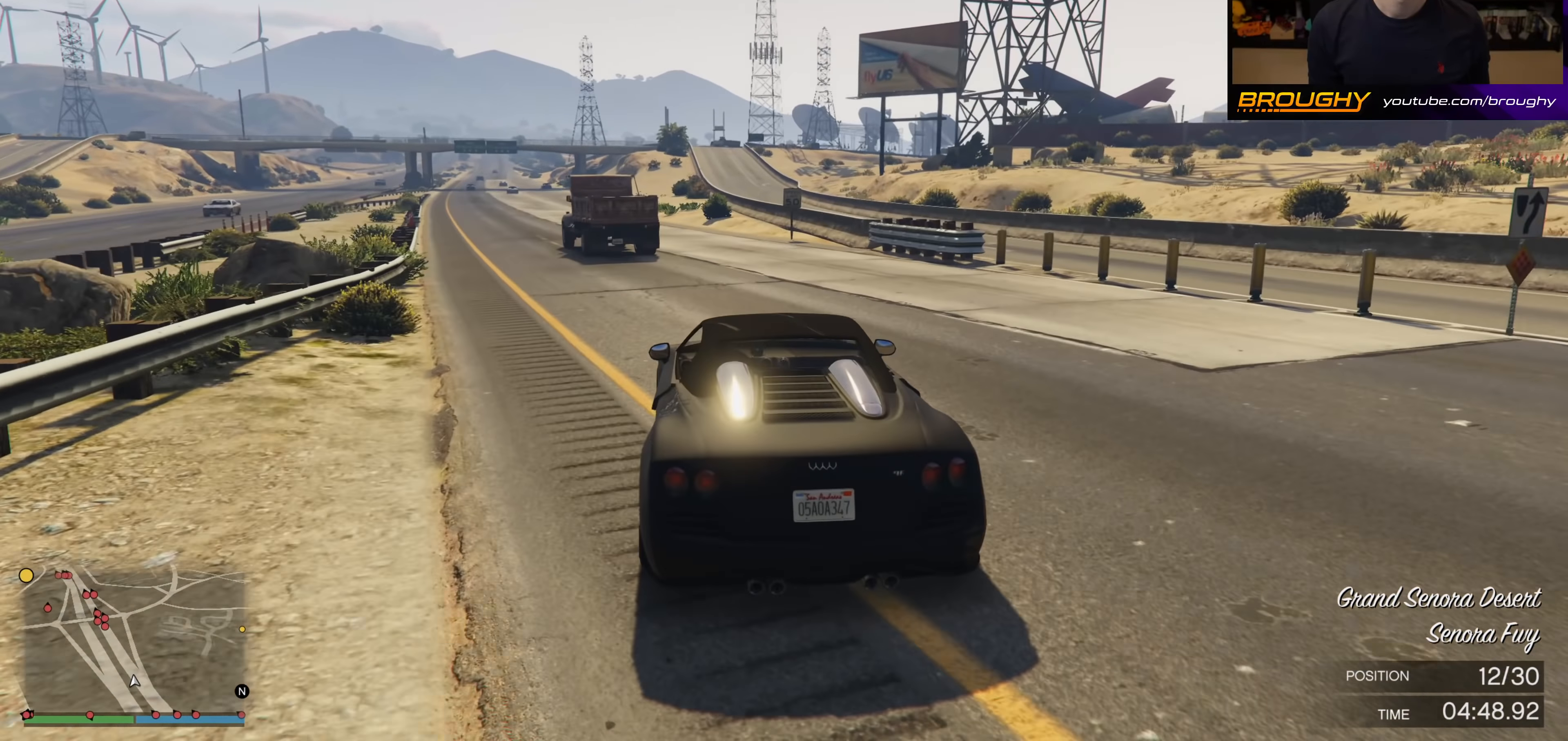
{"dt_ms": 500, "buttons": ["R2"], "left_stick": "center", "right_stick": "center", "events": [[117, "left_stick", "up-left"], [267, "left_stick", "center"]]}
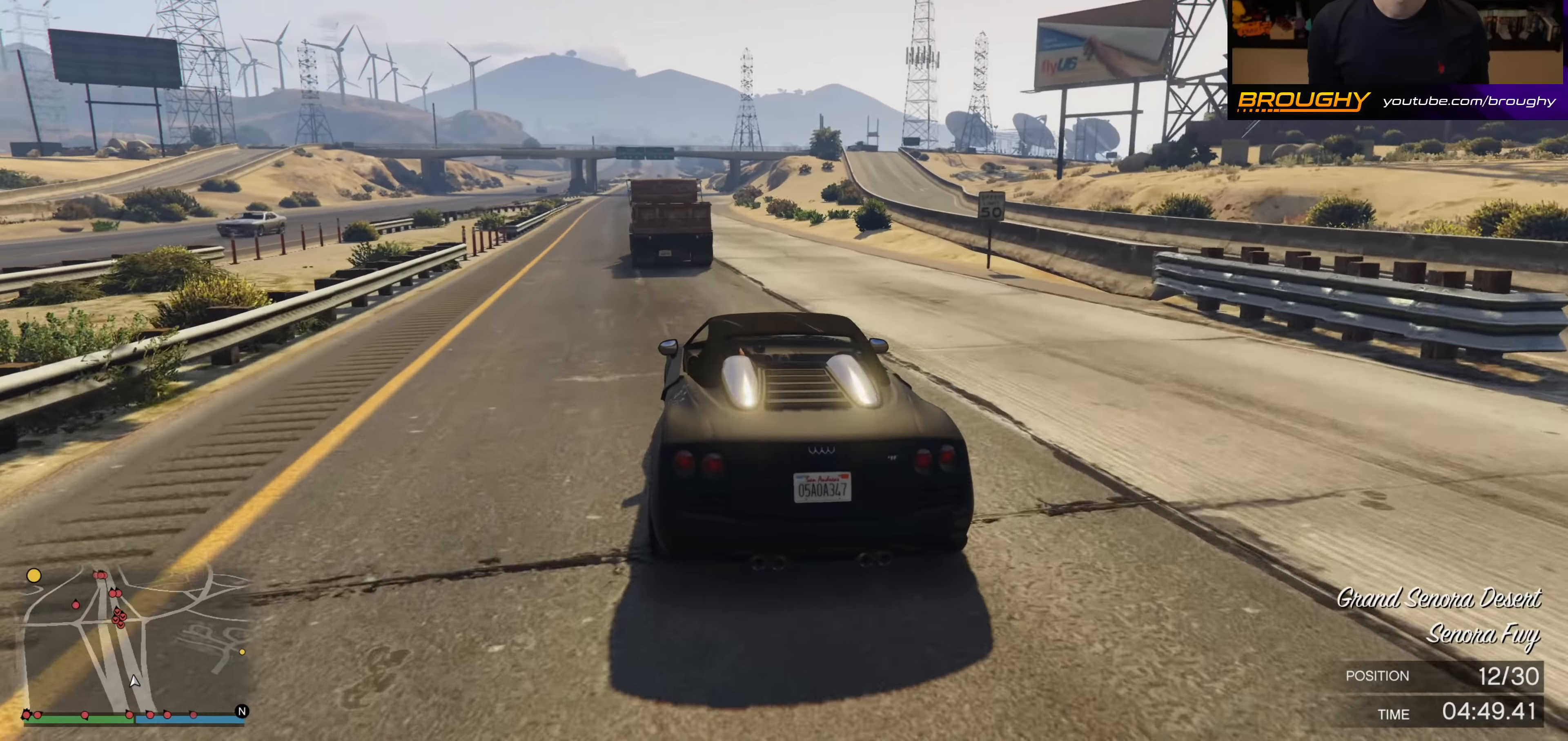
{"dt_ms": 500, "buttons": ["R2"], "left_stick": "center", "right_stick": "center", "events": [[217, "left_stick", "right"], [417, "left_stick", "center"]]}
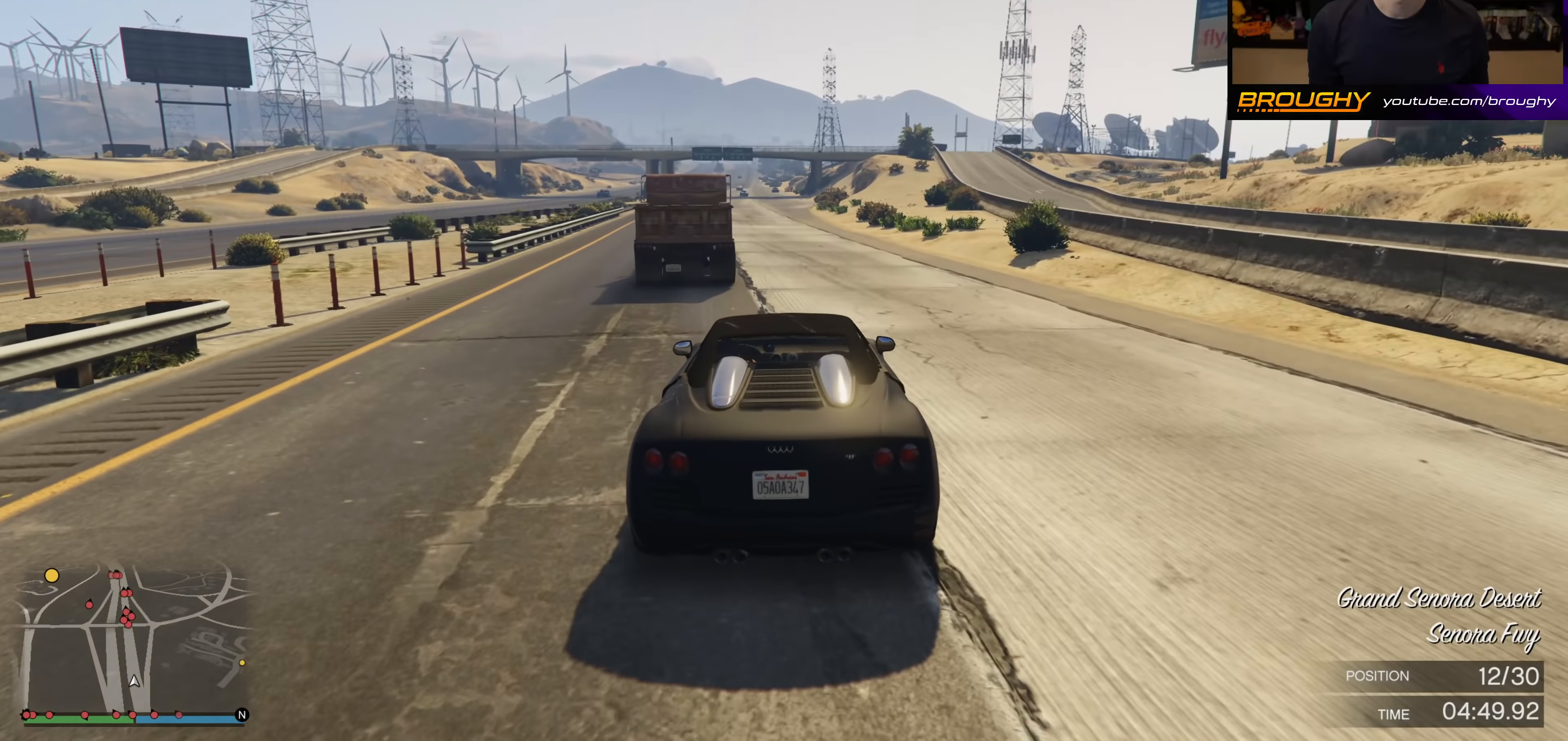
{"dt_ms": 500, "buttons": ["R2"], "left_stick": "center", "right_stick": "center", "events": [[350, "left_stick", "up-left"], [483, "left_stick", "center"]]}
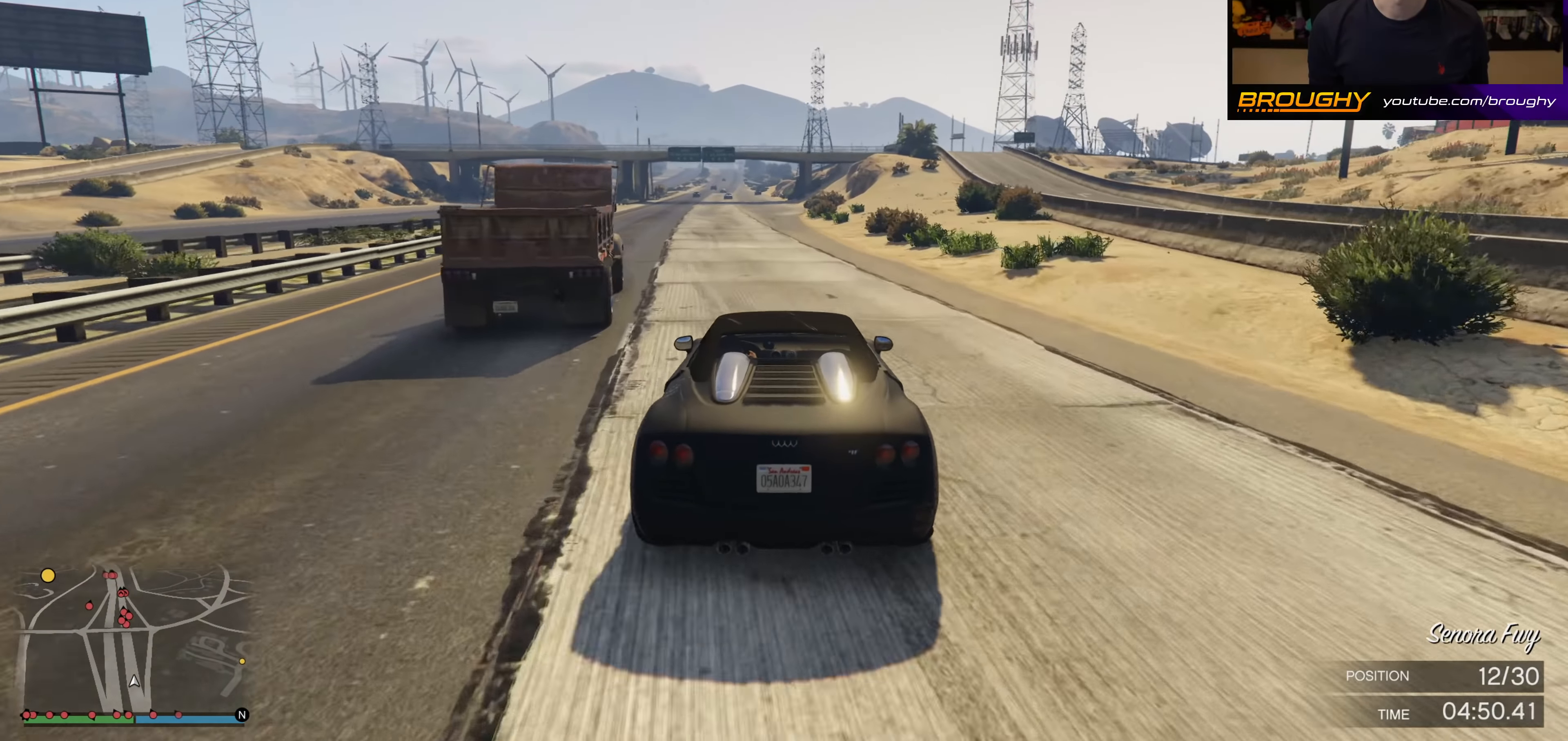
{"dt_ms": 500, "buttons": ["R2"], "left_stick": "center", "right_stick": "center", "events": []}
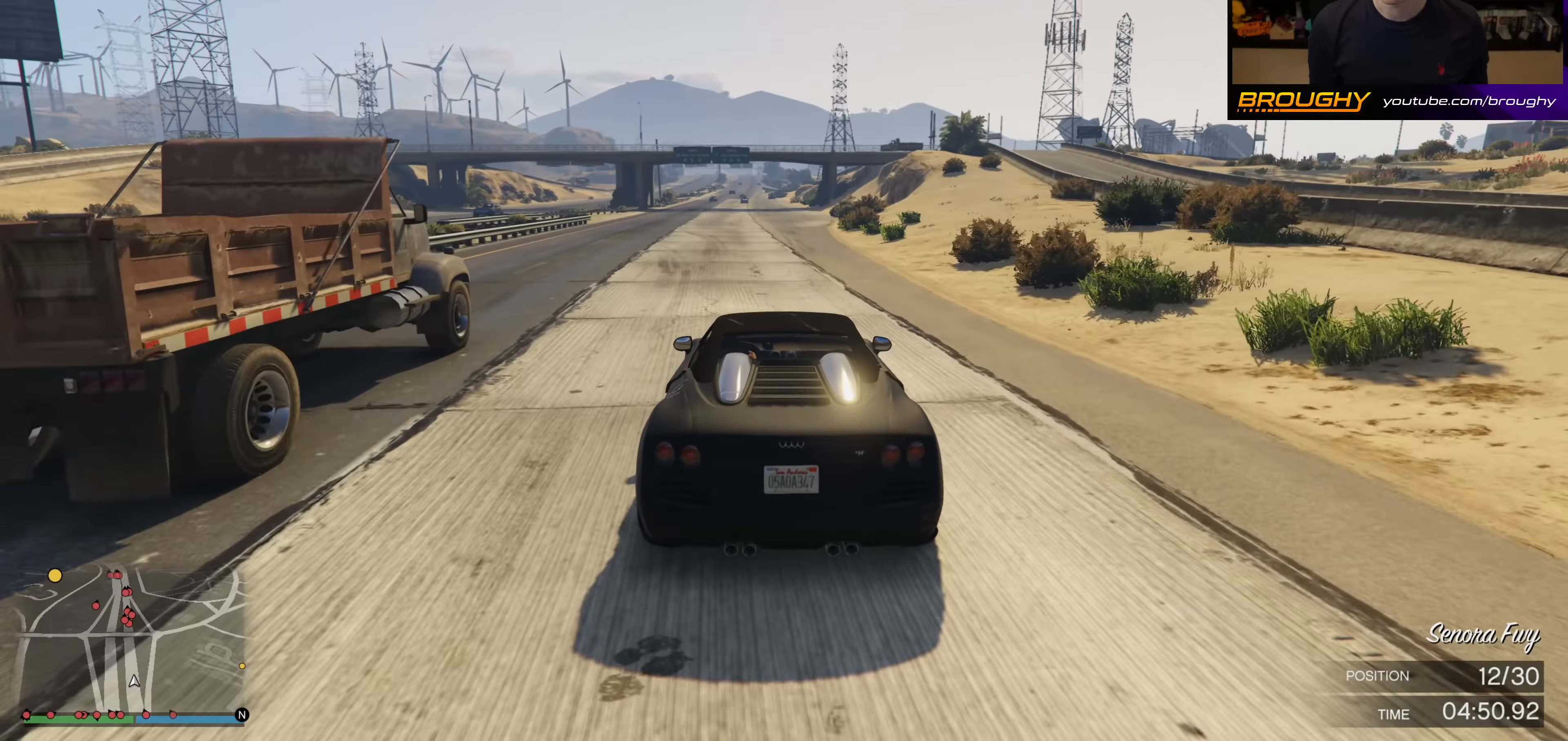
{"dt_ms": 500, "buttons": ["R2"], "left_stick": "center", "right_stick": "center", "events": []}
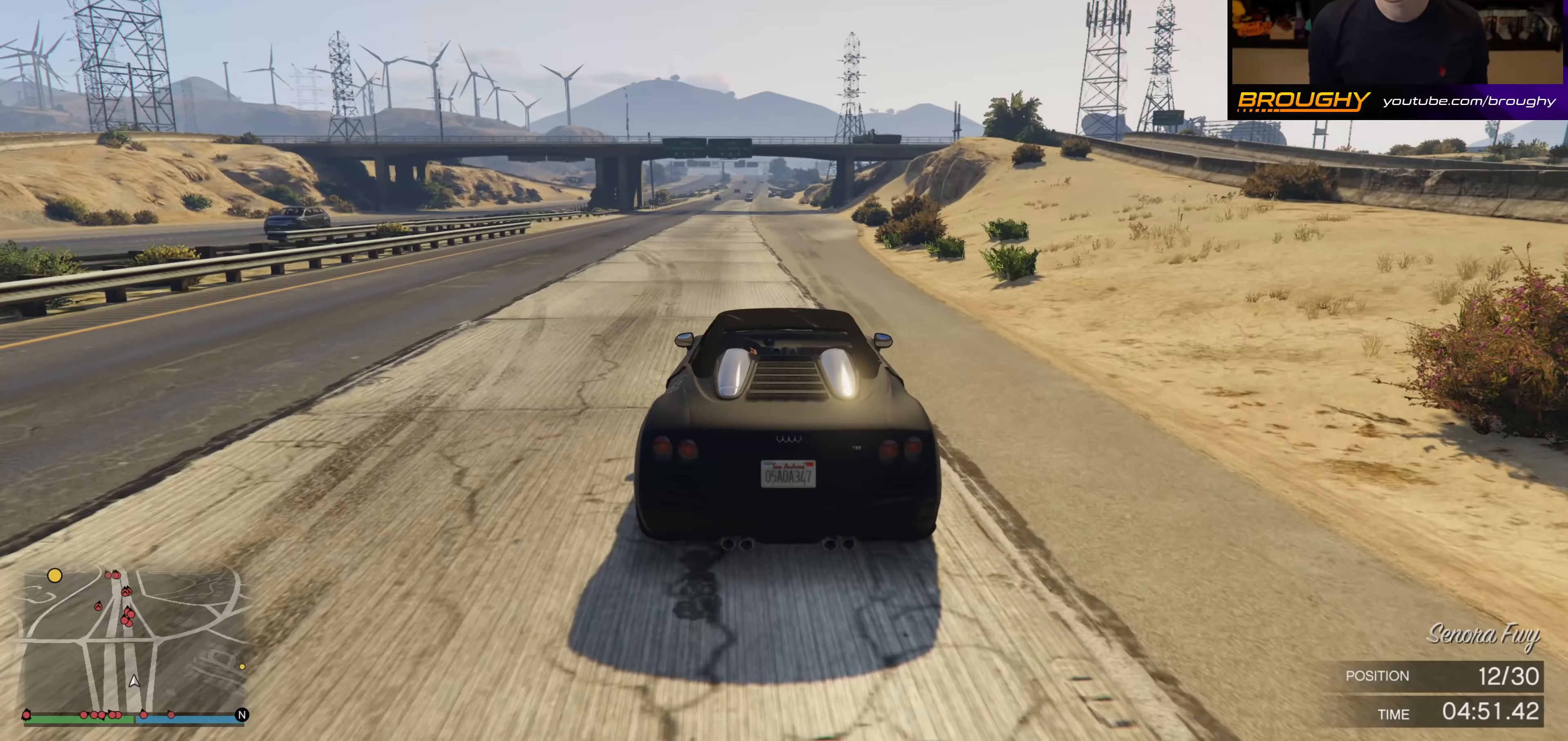
{"dt_ms": 500, "buttons": ["R2"], "left_stick": "center", "right_stick": "center", "events": []}
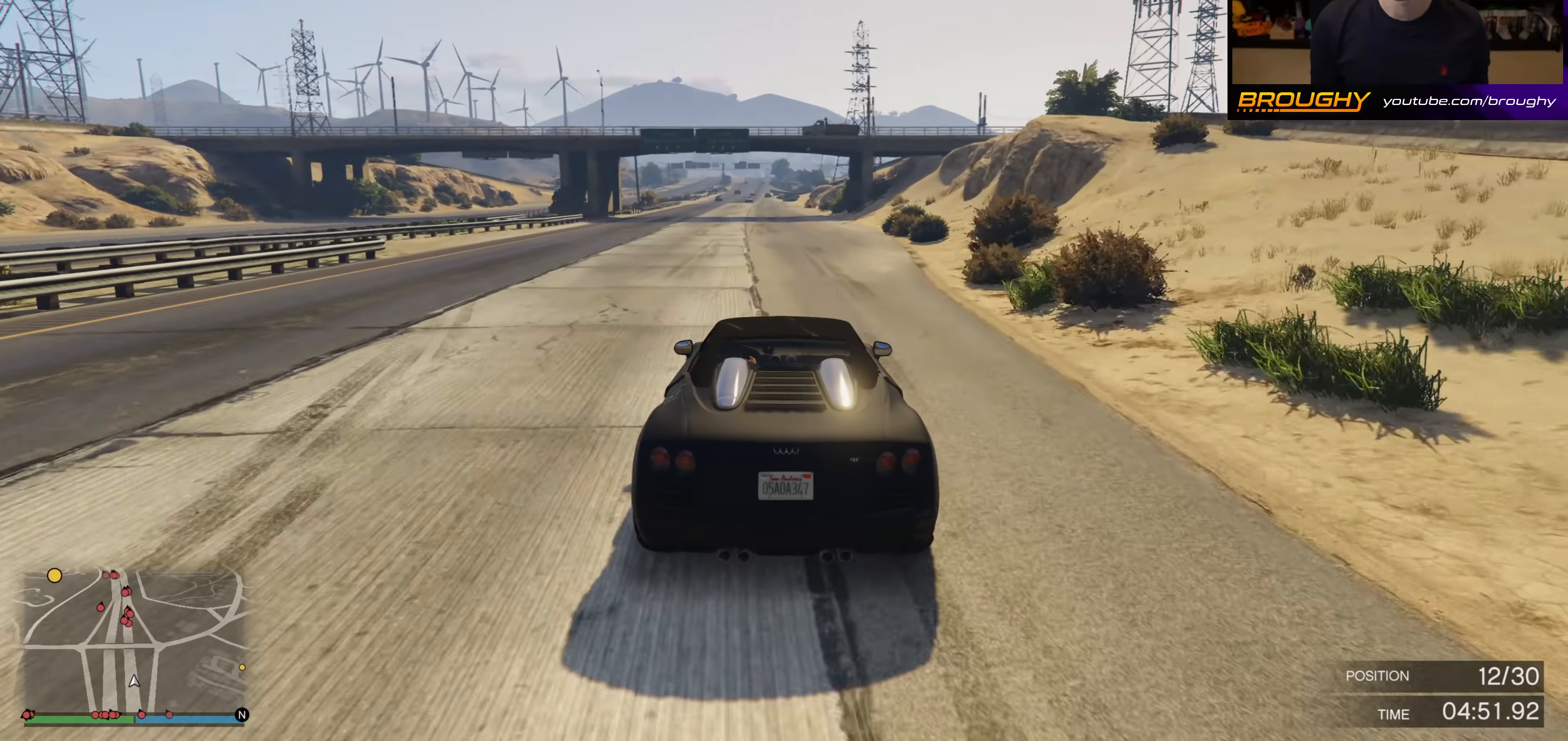
{"dt_ms": 500, "buttons": ["R2"], "left_stick": "center", "right_stick": "center", "events": []}
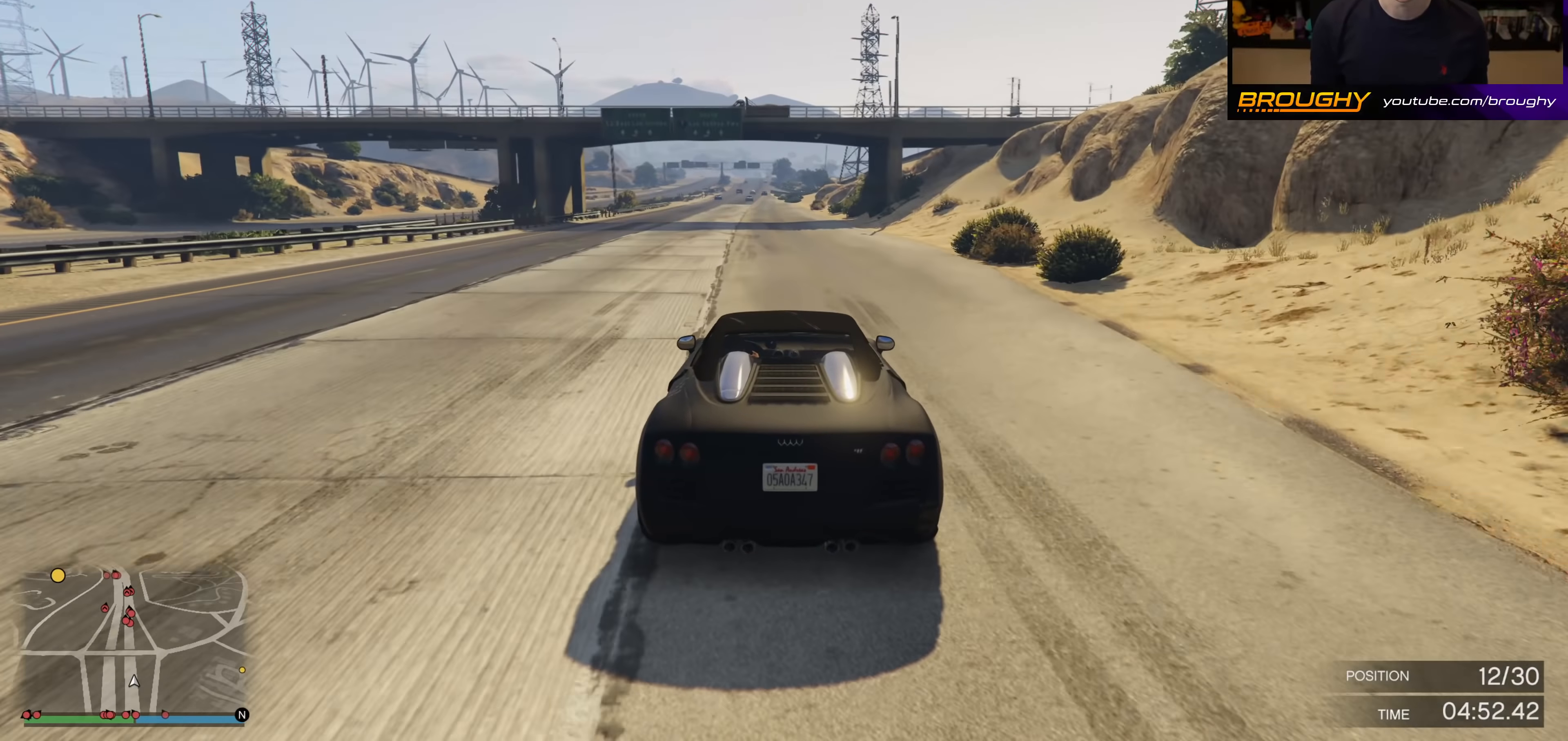
{"dt_ms": 500, "buttons": ["R2"], "left_stick": "center", "right_stick": "center", "events": []}
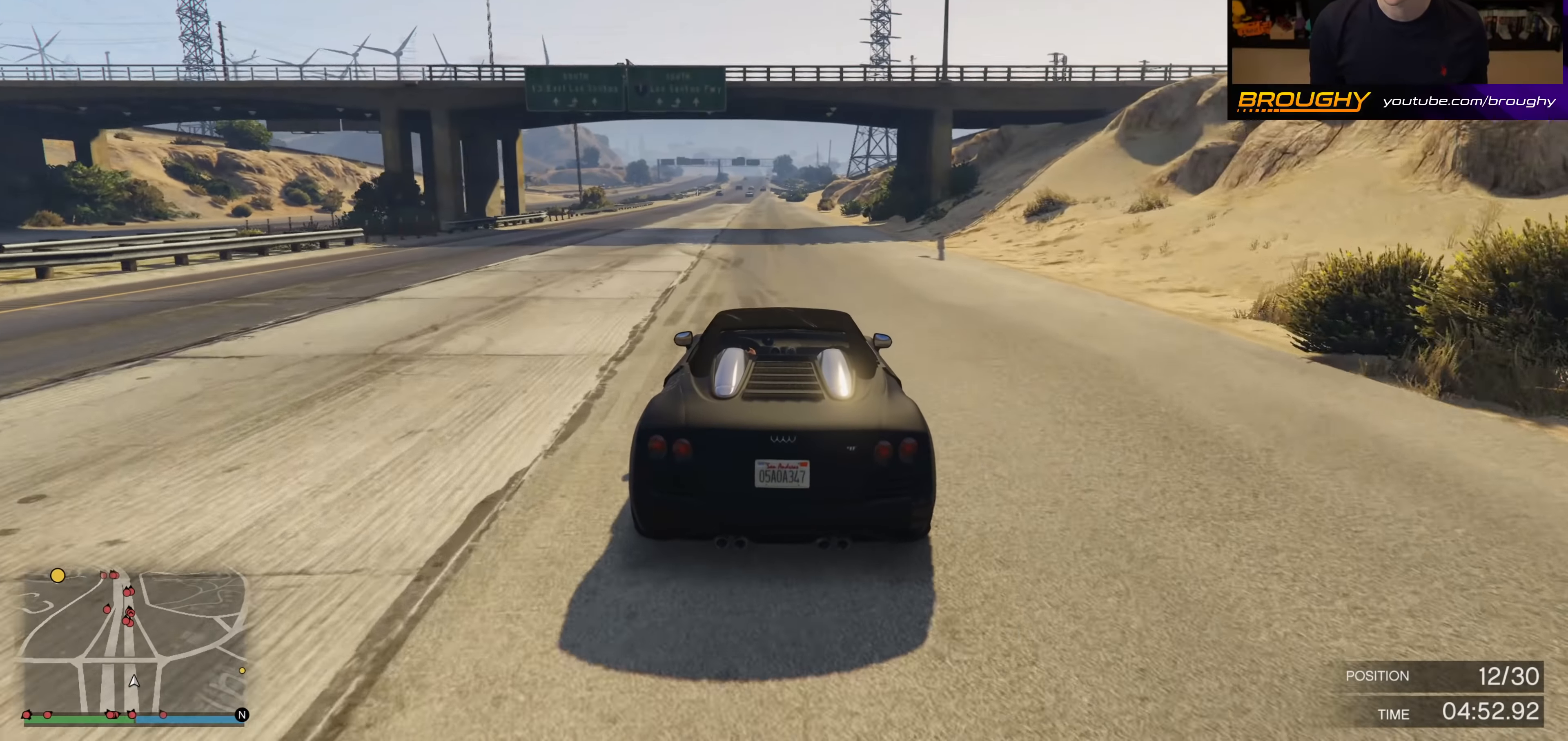
{"dt_ms": 500, "buttons": ["R2"], "left_stick": "center", "right_stick": "center", "events": []}
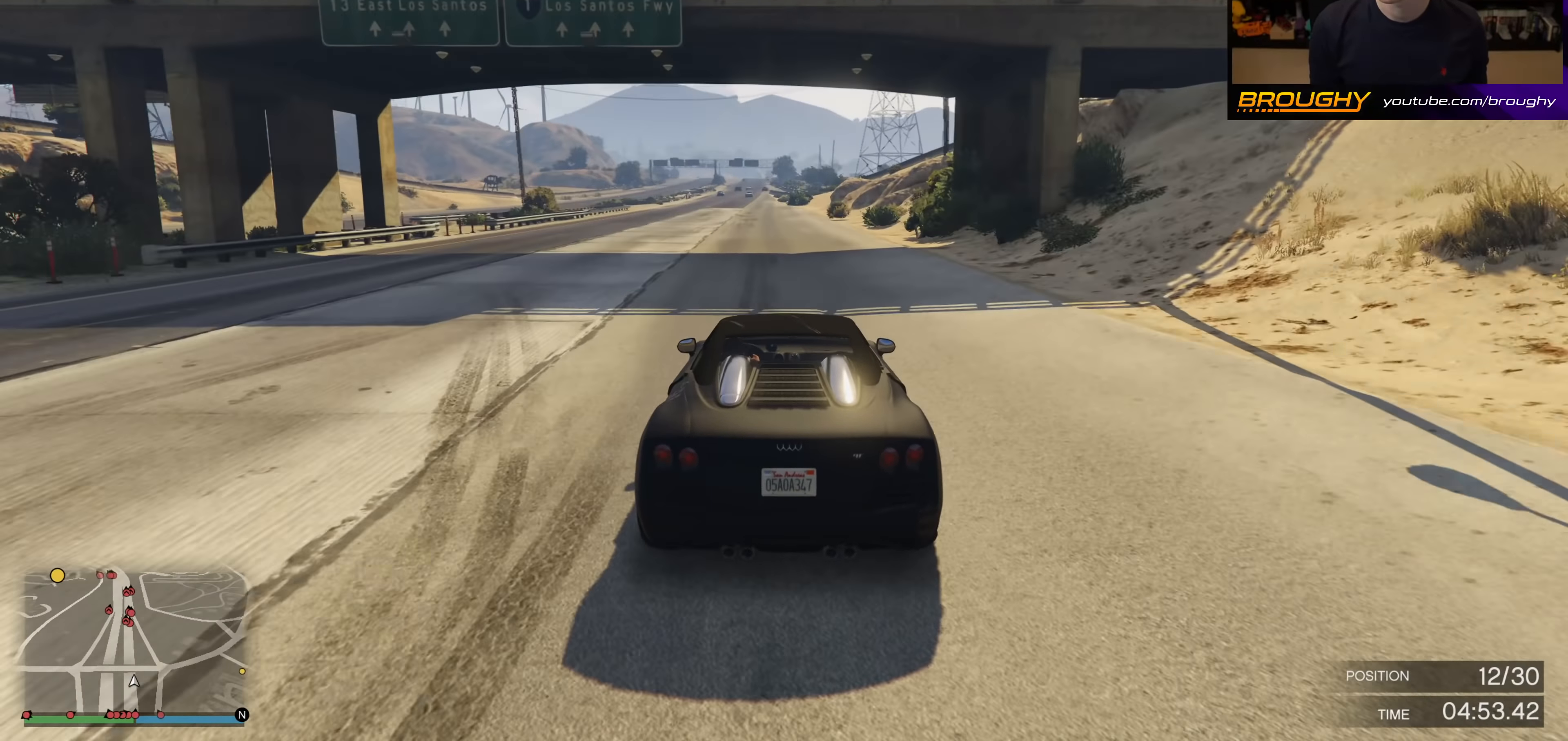
{"dt_ms": 500, "buttons": ["R2"], "left_stick": "center", "right_stick": "center", "events": [[150, "left_stick", "up-left"], [267, "left_stick", "center"]]}
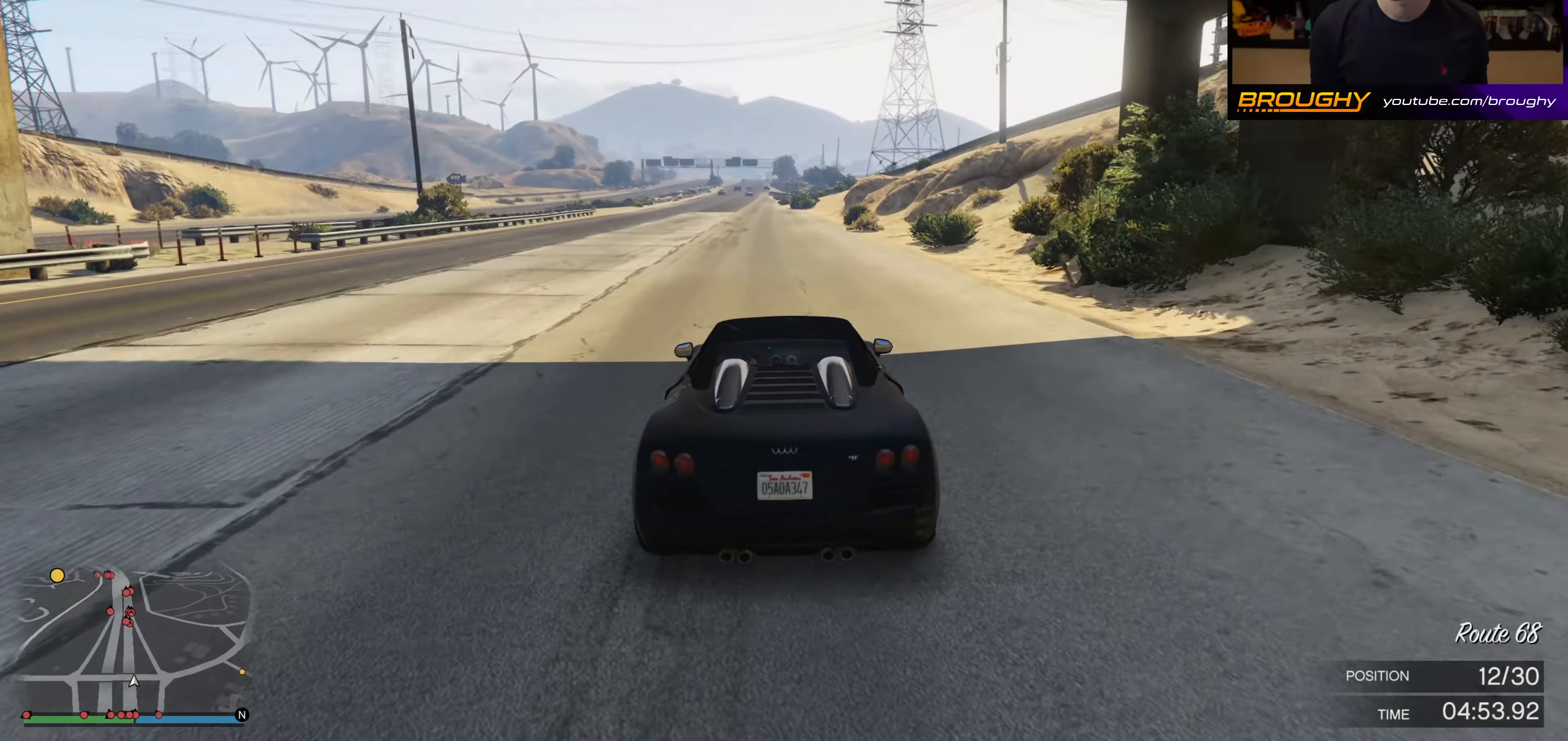
{"dt_ms": 500, "buttons": ["R2"], "left_stick": "center", "right_stick": "center", "events": [[33, "left_stick", "up-left"], [150, "left_stick", "center"]]}
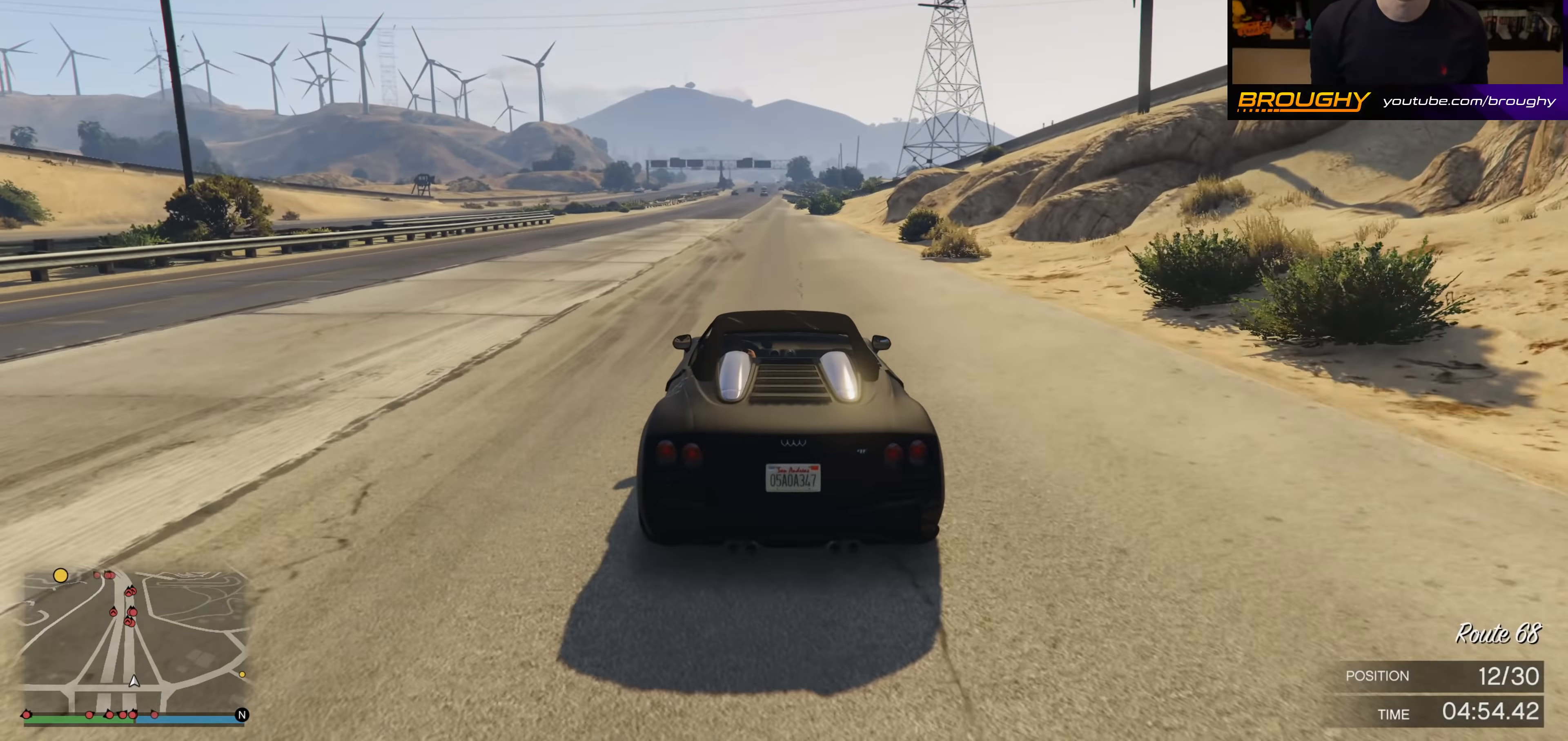
{"dt_ms": 500, "buttons": ["R2"], "left_stick": "center", "right_stick": "center", "events": []}
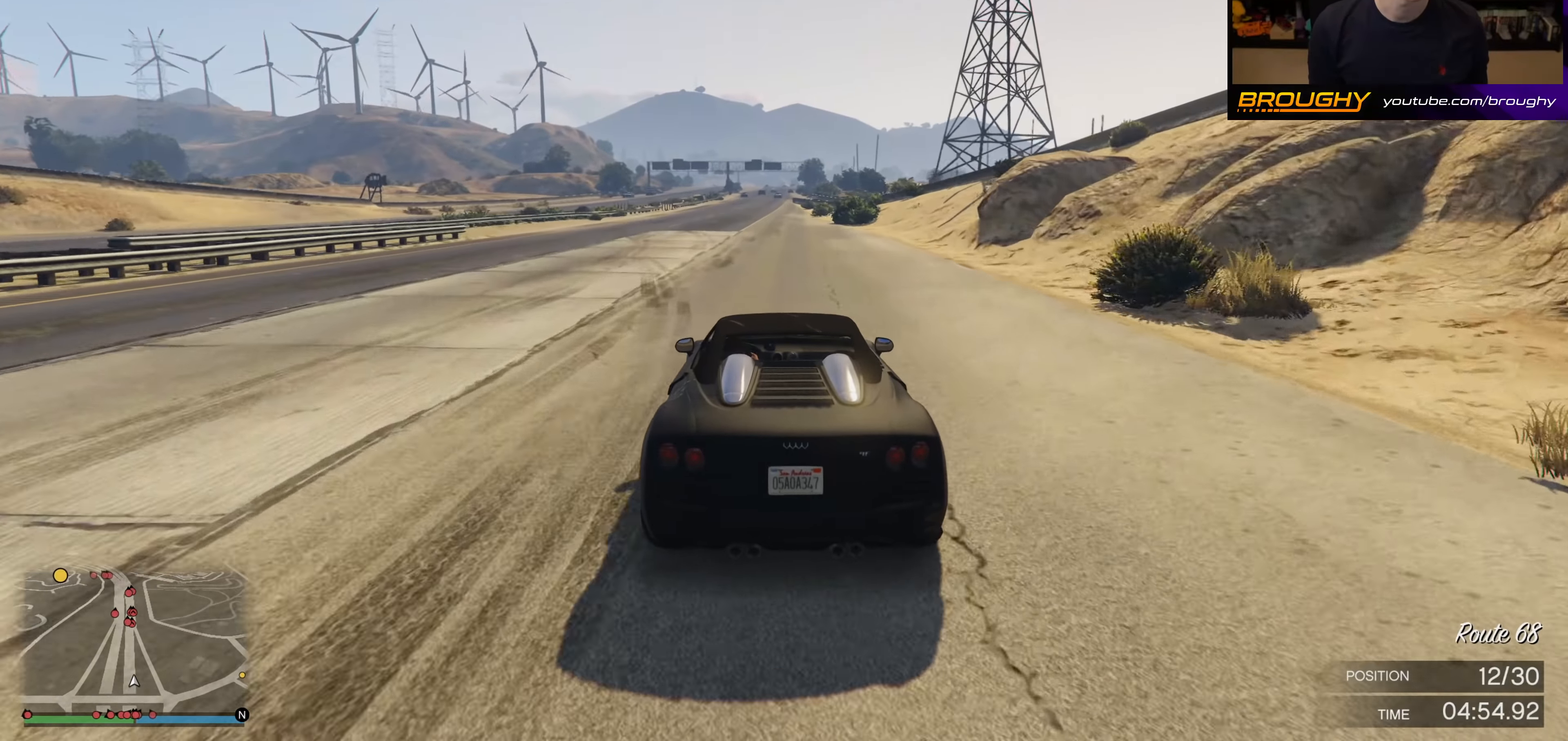
{"dt_ms": 500, "buttons": ["R2"], "left_stick": "center", "right_stick": "center", "events": []}
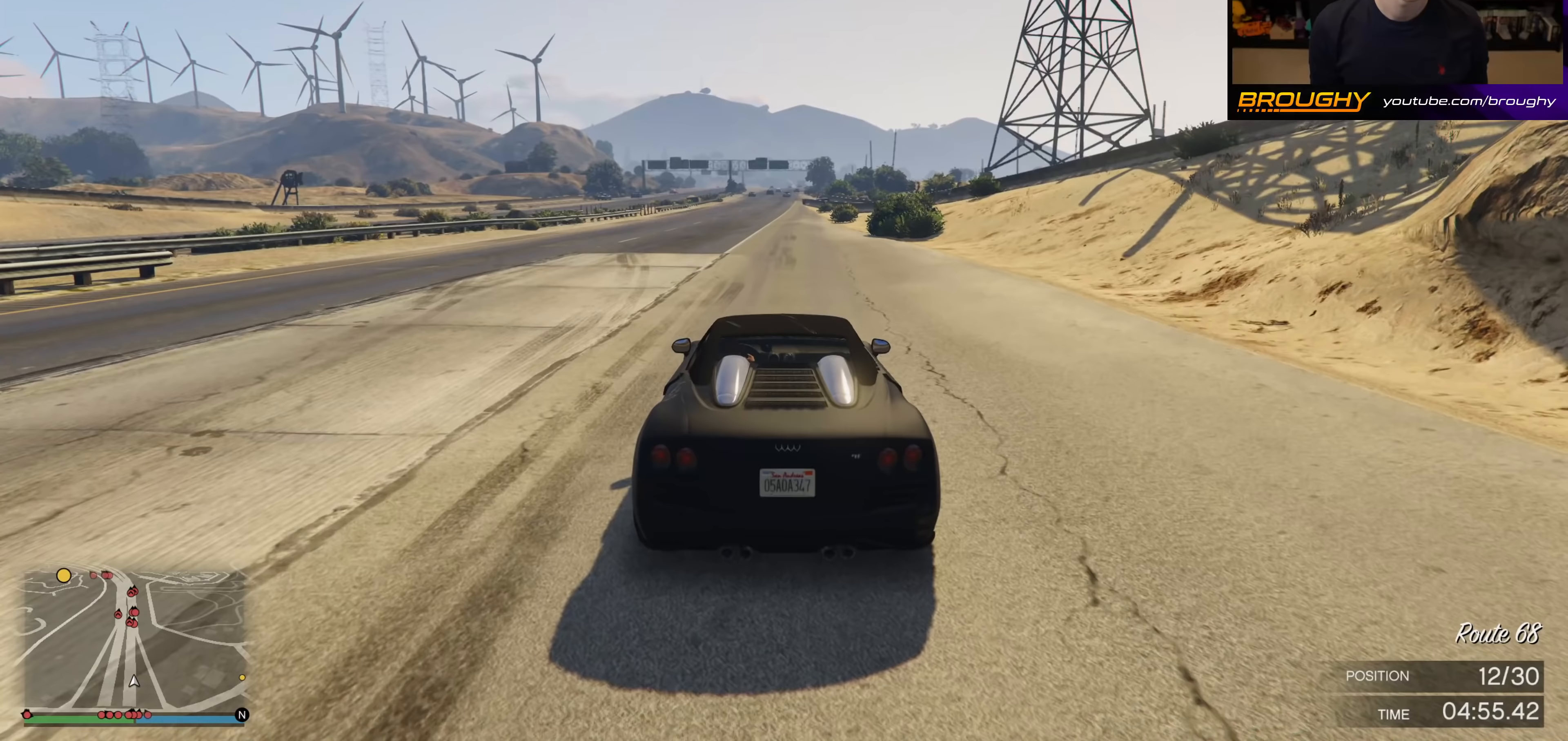
{"dt_ms": 500, "buttons": ["R2"], "left_stick": "center", "right_stick": "center", "events": [[217, "left_stick", "right"], [283, "left_stick", "center"]]}
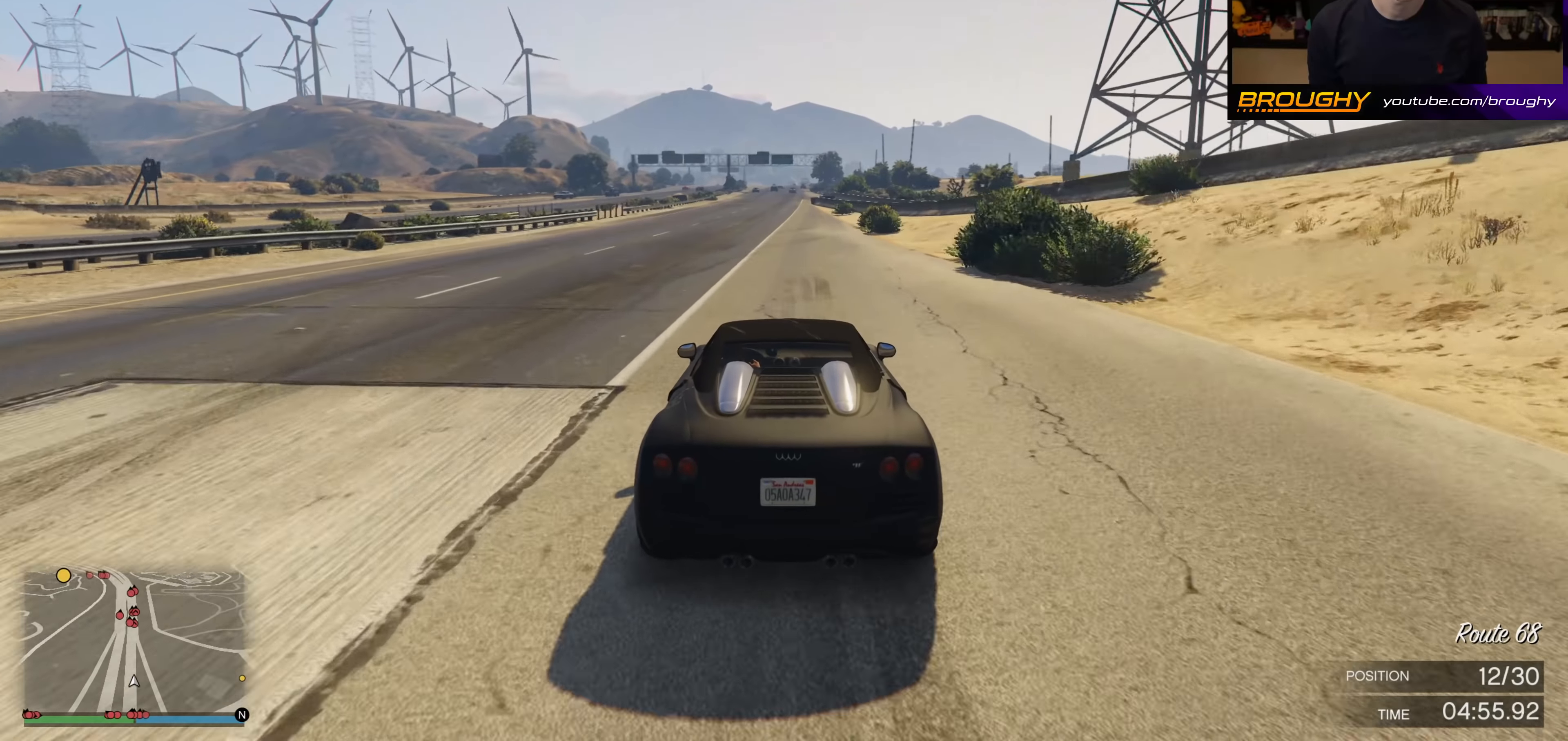
{"dt_ms": 500, "buttons": ["R2"], "left_stick": "center", "right_stick": "center", "events": []}
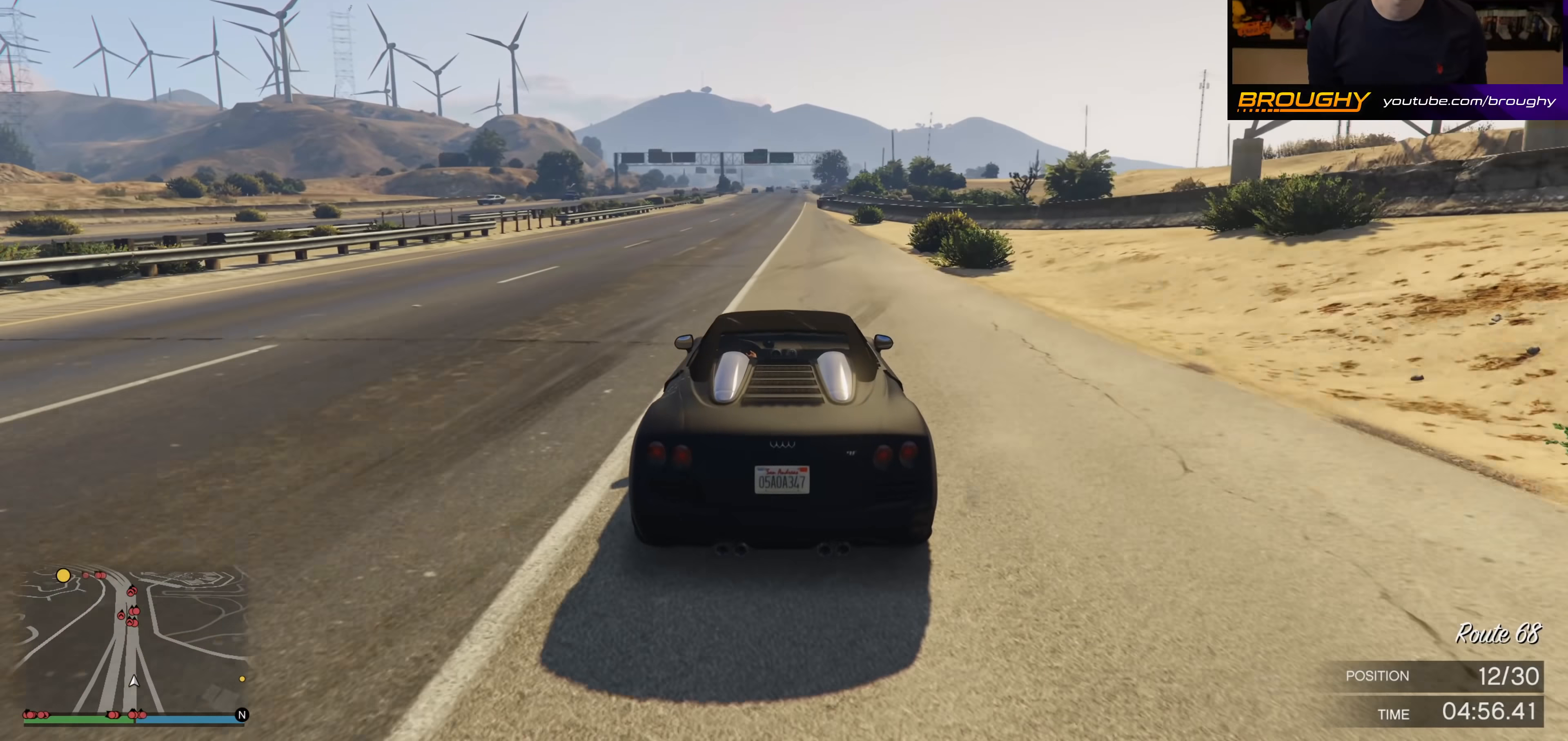
{"dt_ms": 500, "buttons": ["R2"], "left_stick": "center", "right_stick": "center", "events": [[150, "left_stick", "right"], [250, "left_stick", "center"]]}
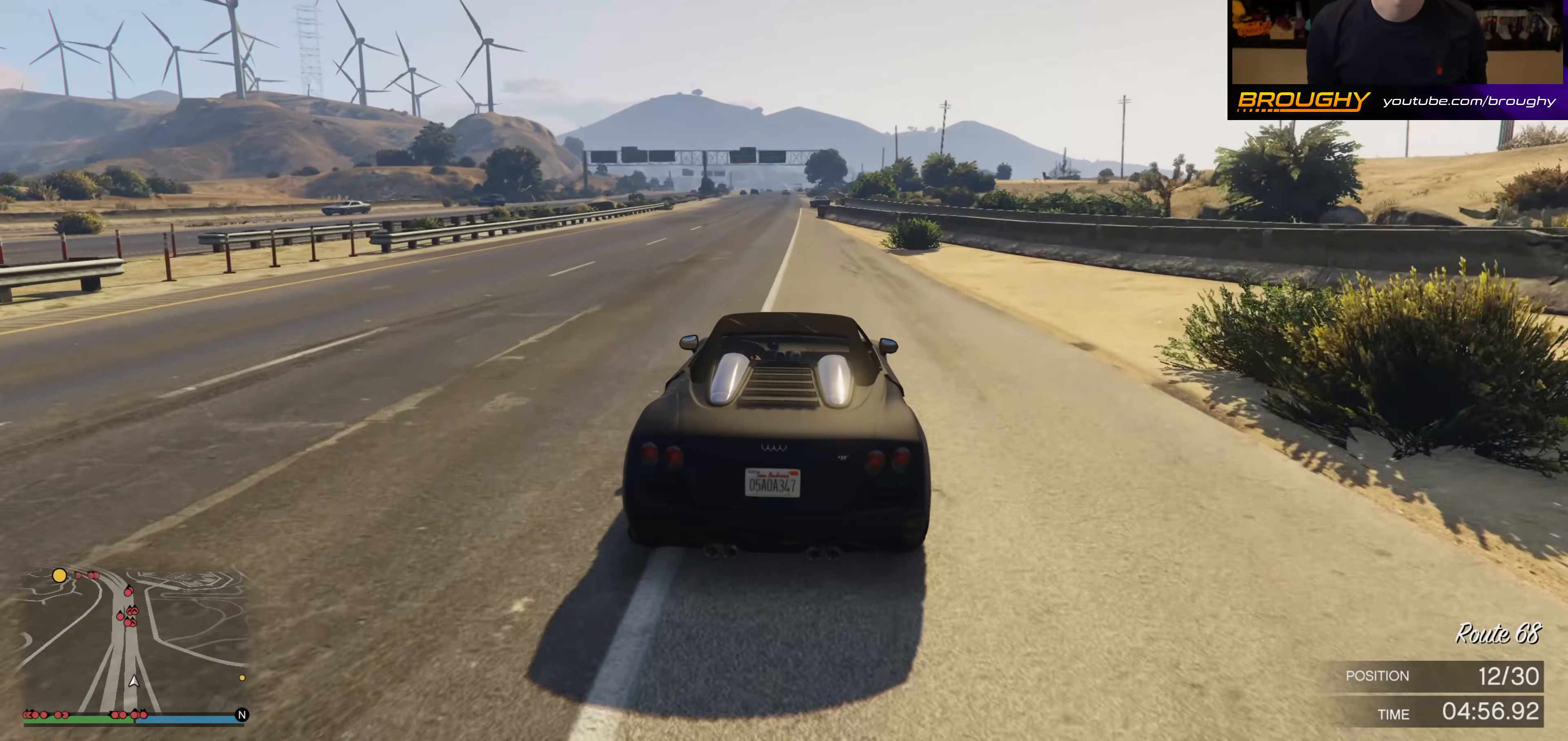
{"dt_ms": 500, "buttons": ["R2"], "left_stick": "center", "right_stick": "center", "events": [[133, "left_stick", "left"], [267, "left_stick", "center"]]}
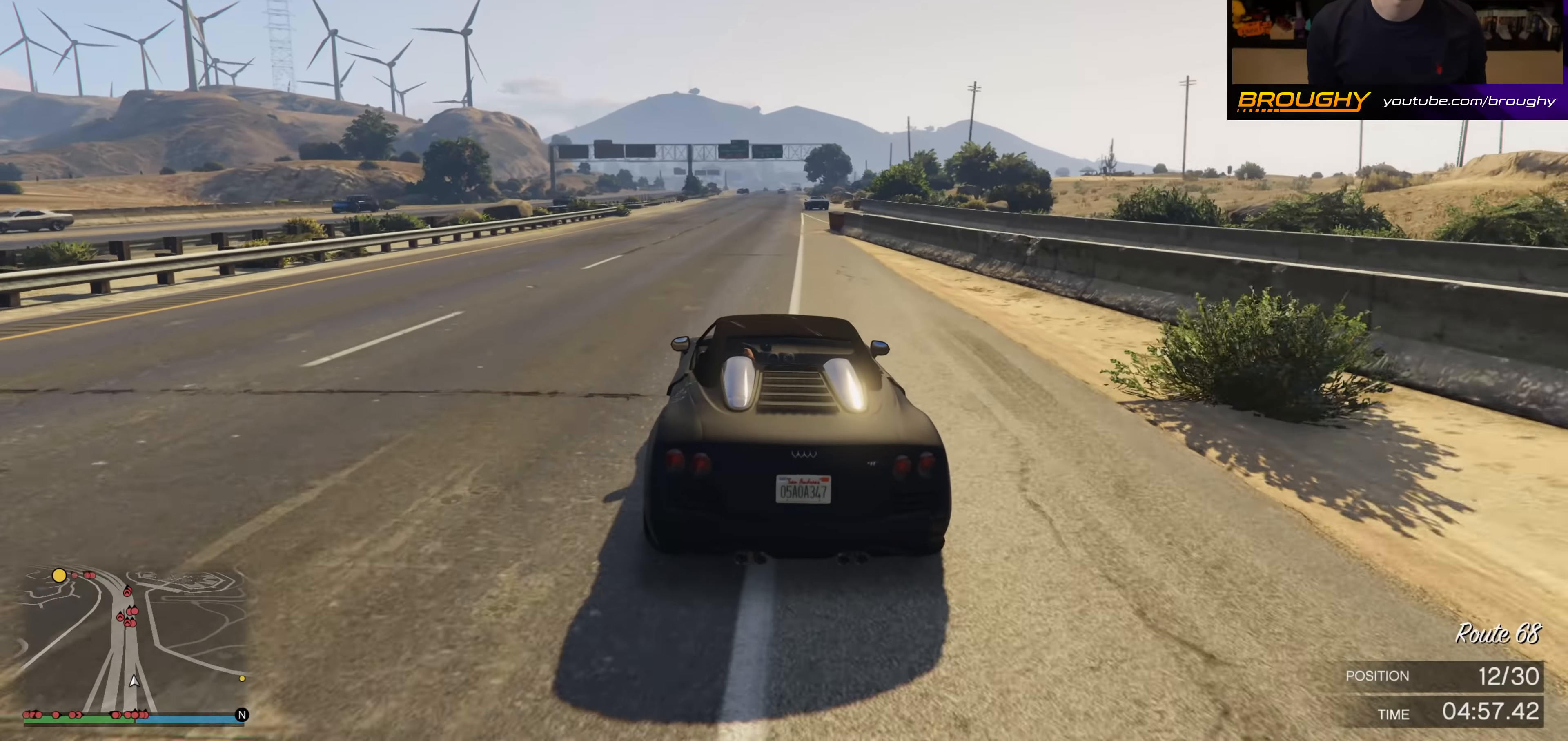
{"dt_ms": 500, "buttons": ["R2"], "left_stick": "center", "right_stick": "center", "events": [[33, "left_stick", "right"], [133, "left_stick", "center"]]}
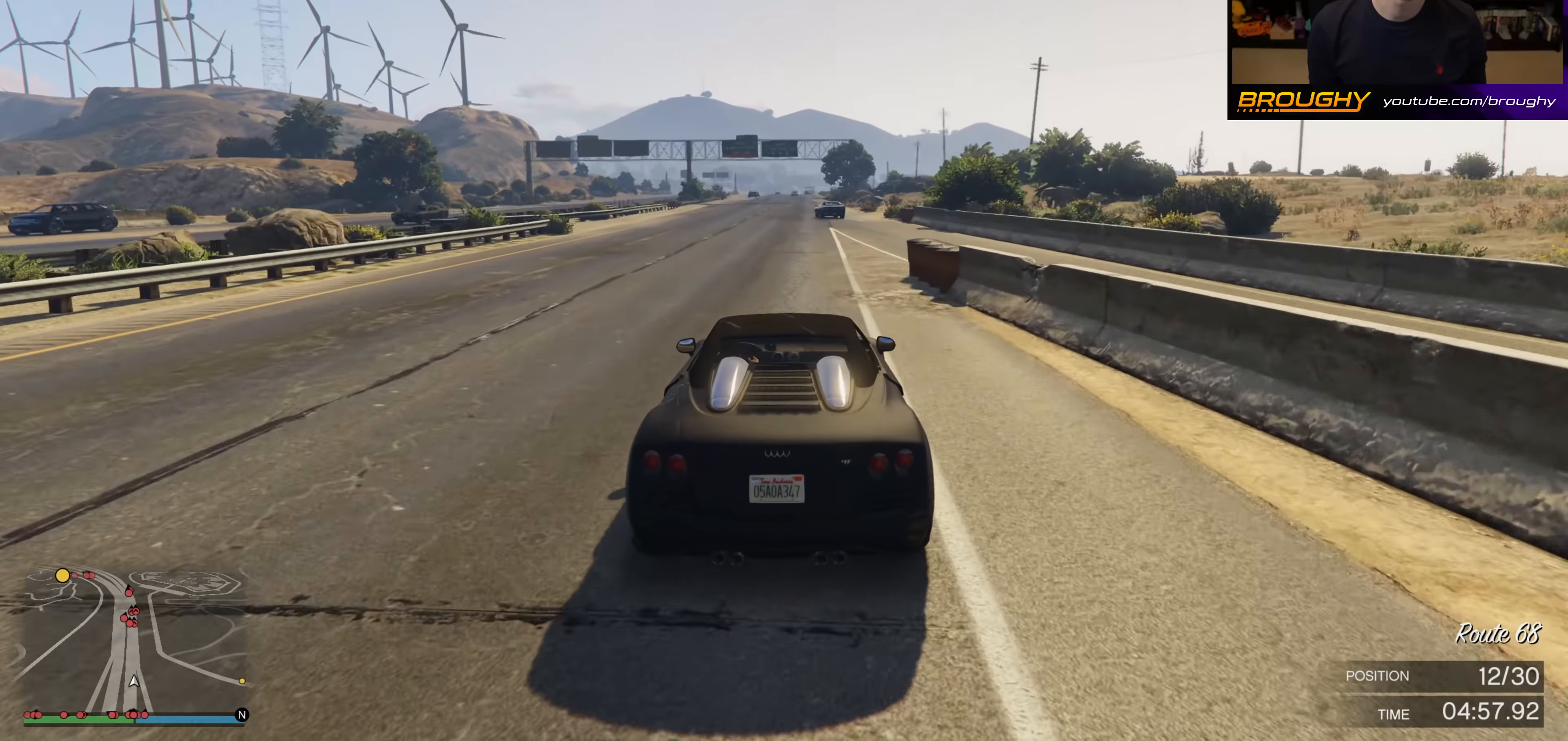
{"dt_ms": 500, "buttons": ["R2"], "left_stick": "center", "right_stick": "center", "events": [[250, "left_stick", "up-left"], [400, "left_stick", "center"]]}
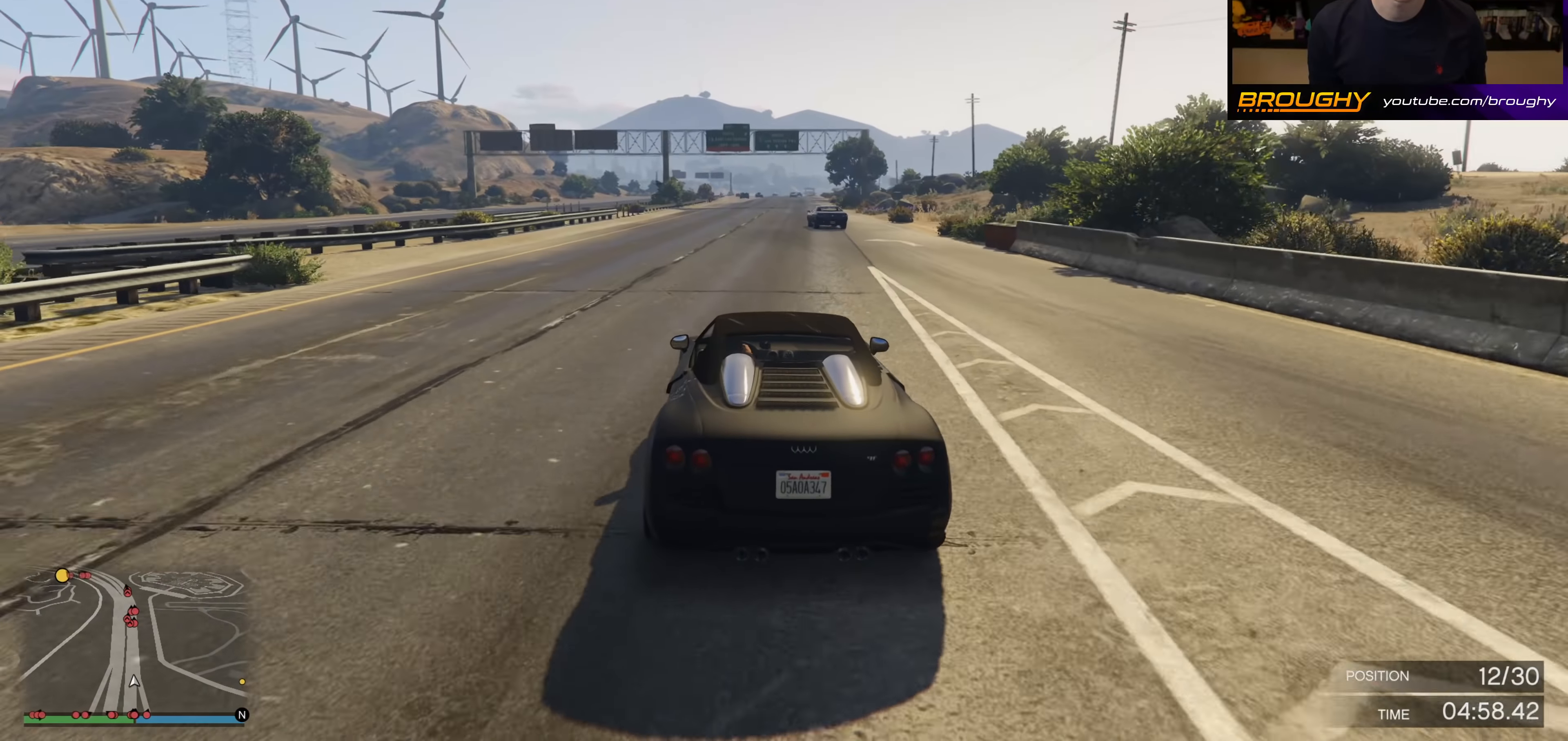
{"dt_ms": 500, "buttons": ["R2"], "left_stick": "center", "right_stick": "center", "events": []}
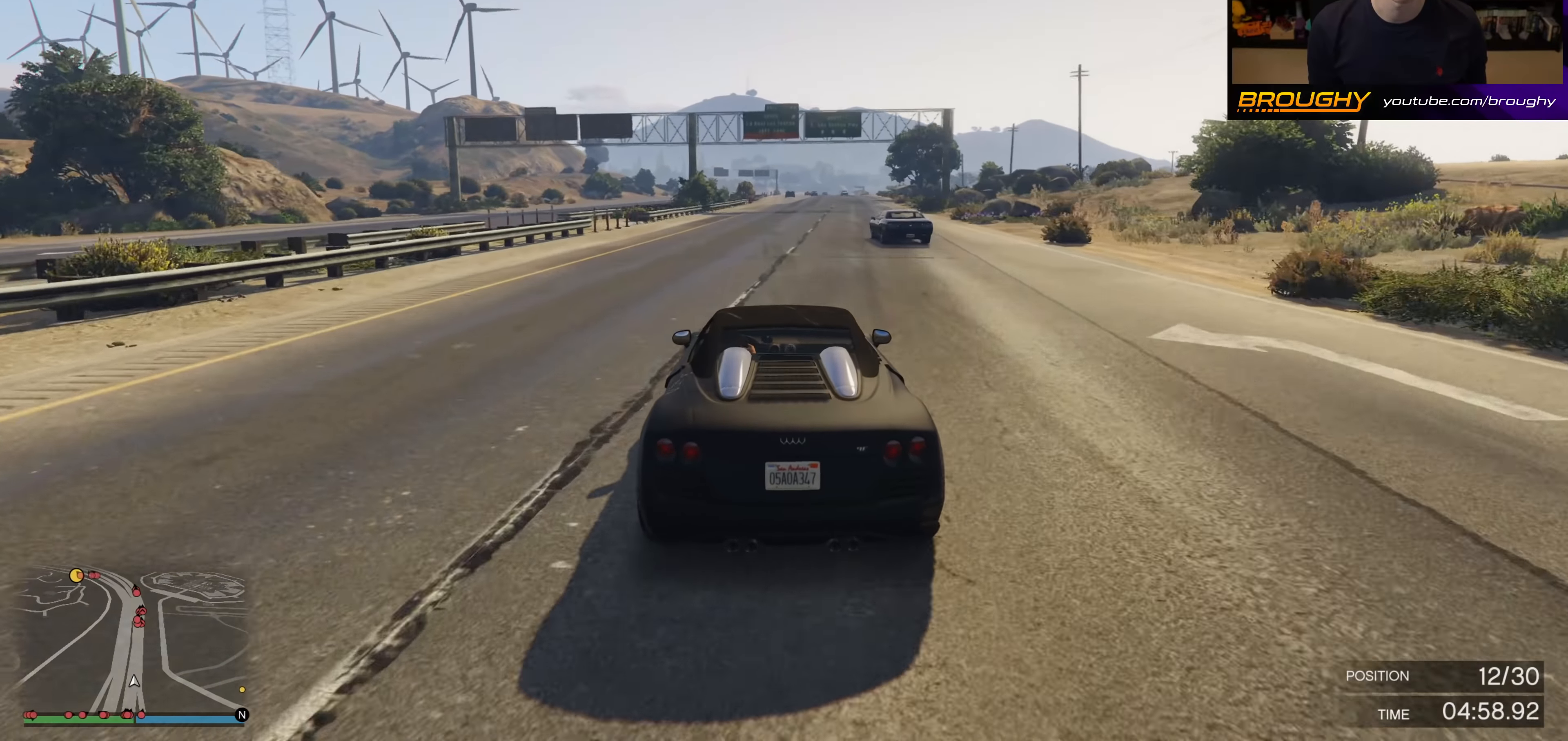
{"dt_ms": 500, "buttons": ["R2"], "left_stick": "center", "right_stick": "center", "events": [[317, "left_stick", "right"], [433, "left_stick", "center"]]}
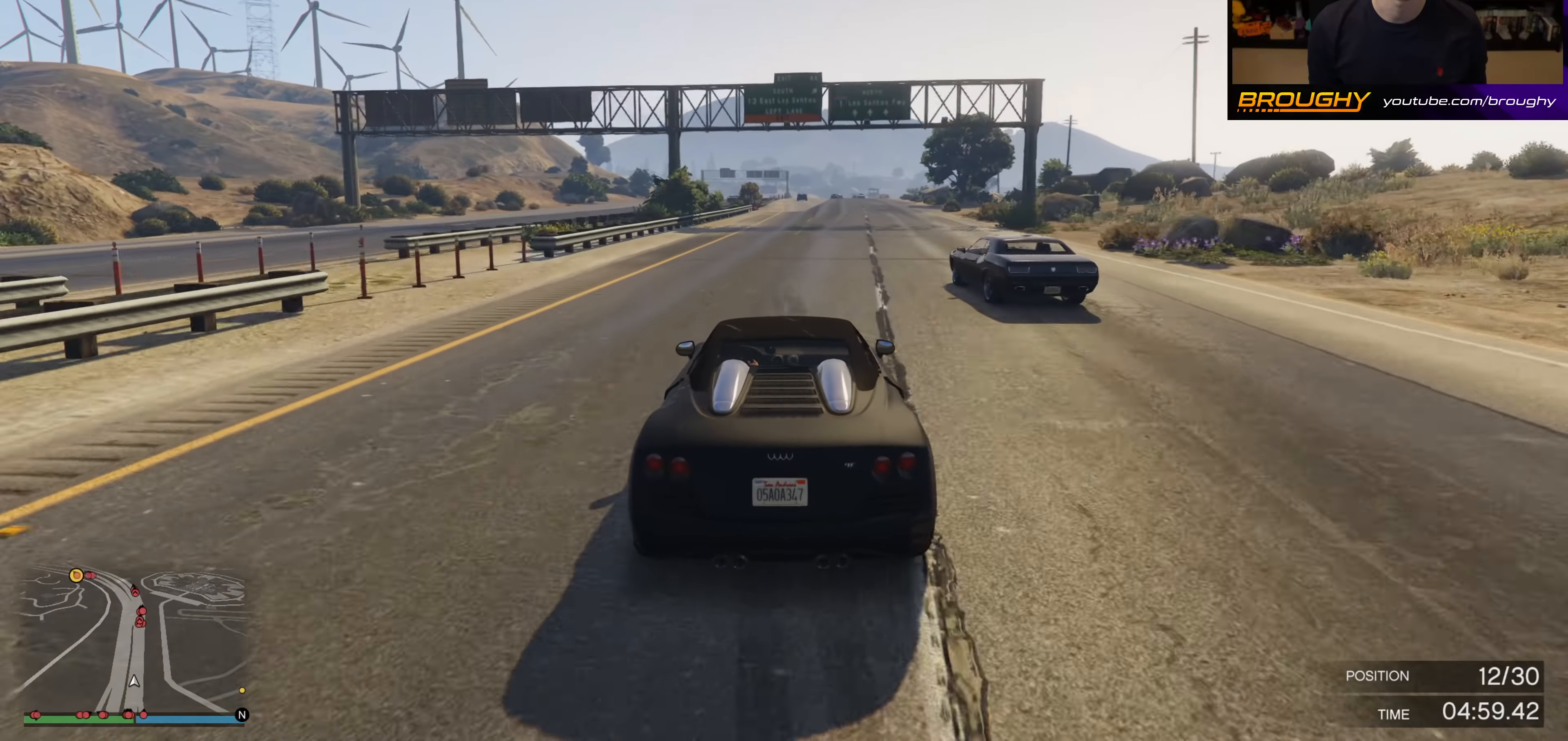
{"dt_ms": 500, "buttons": ["R2"], "left_stick": "center", "right_stick": "center", "events": []}
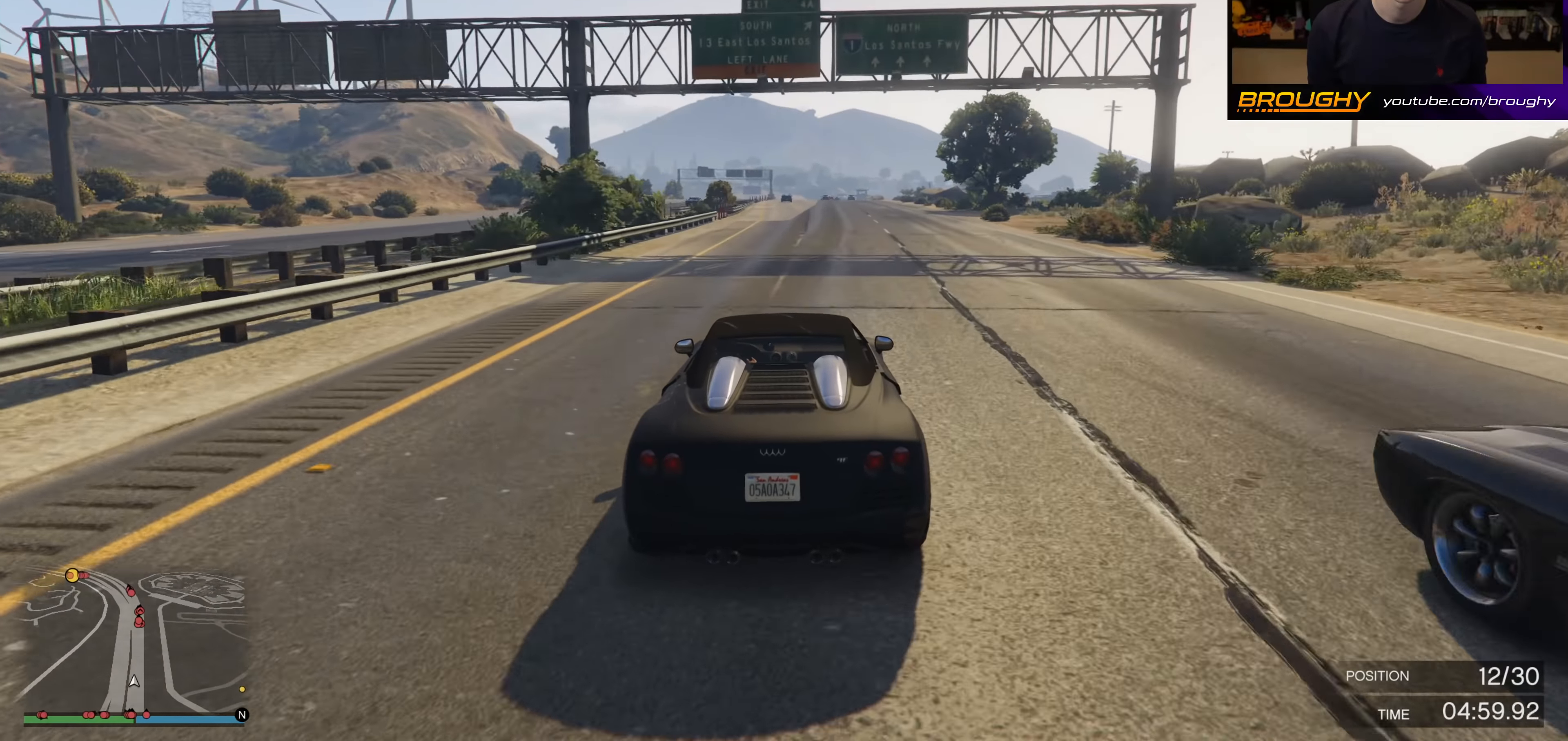
{"dt_ms": 500, "buttons": ["R2"], "left_stick": "center", "right_stick": "center", "events": []}
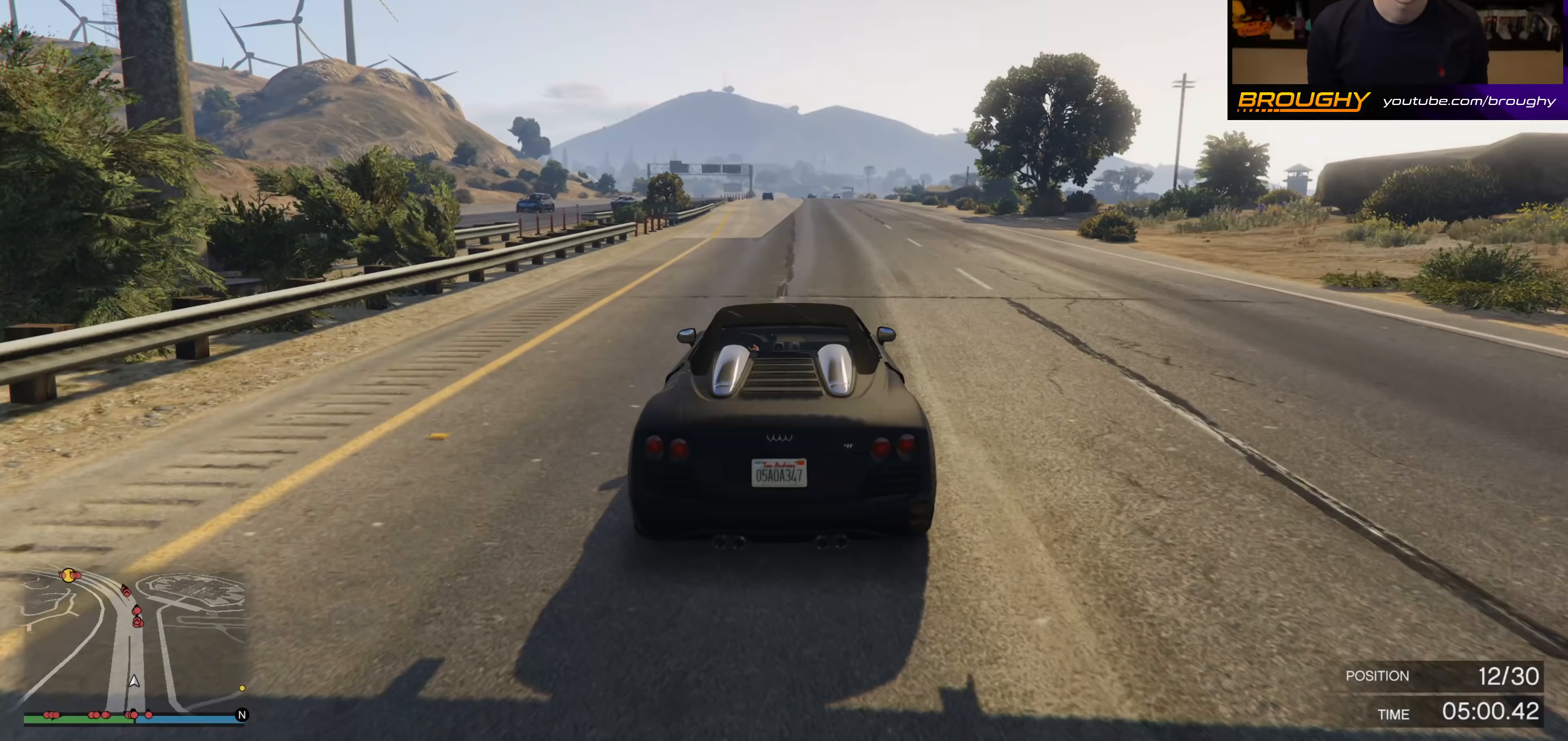
{"dt_ms": 500, "buttons": ["R2"], "left_stick": "center", "right_stick": "center", "events": []}
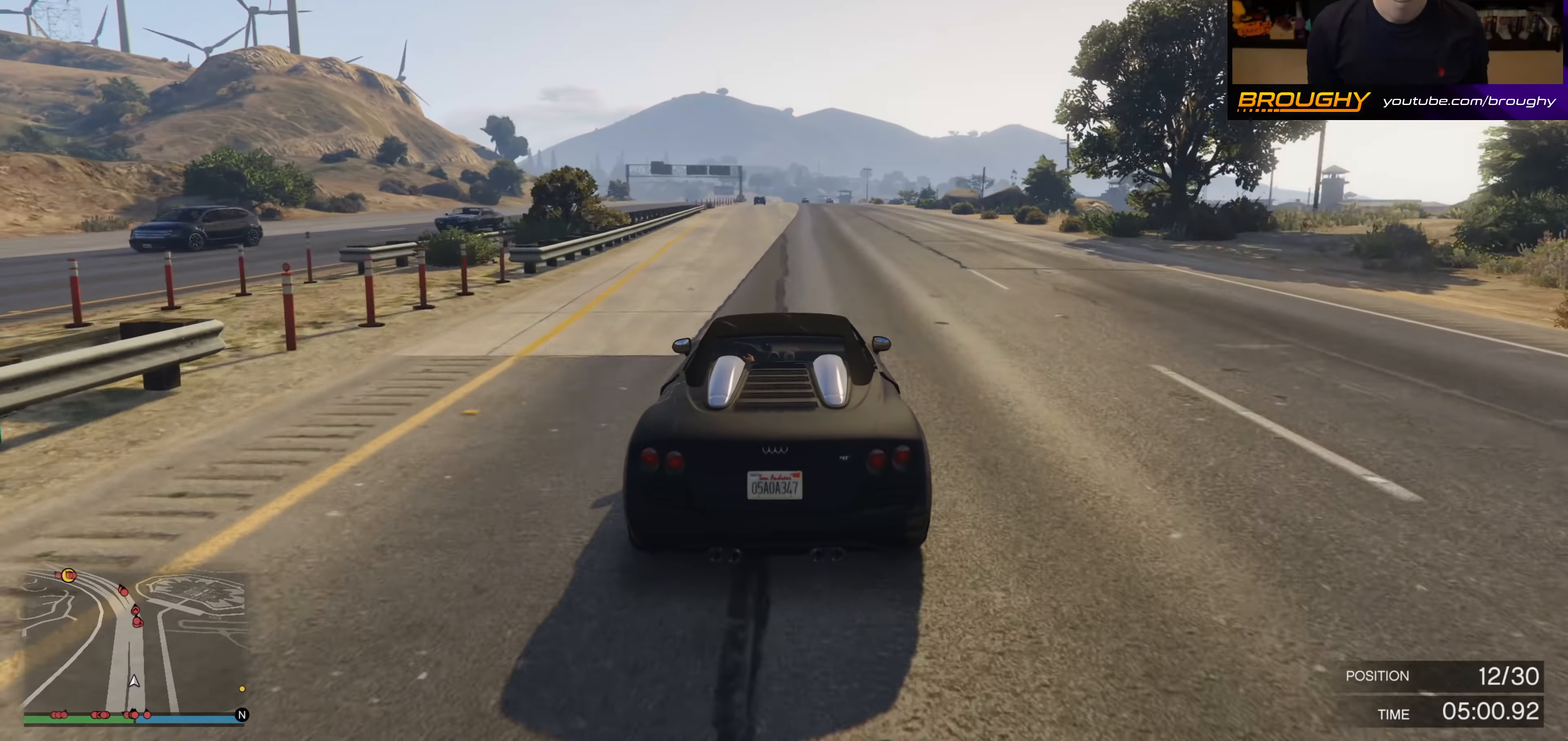
{"dt_ms": 500, "buttons": ["R2"], "left_stick": "center", "right_stick": "center", "events": []}
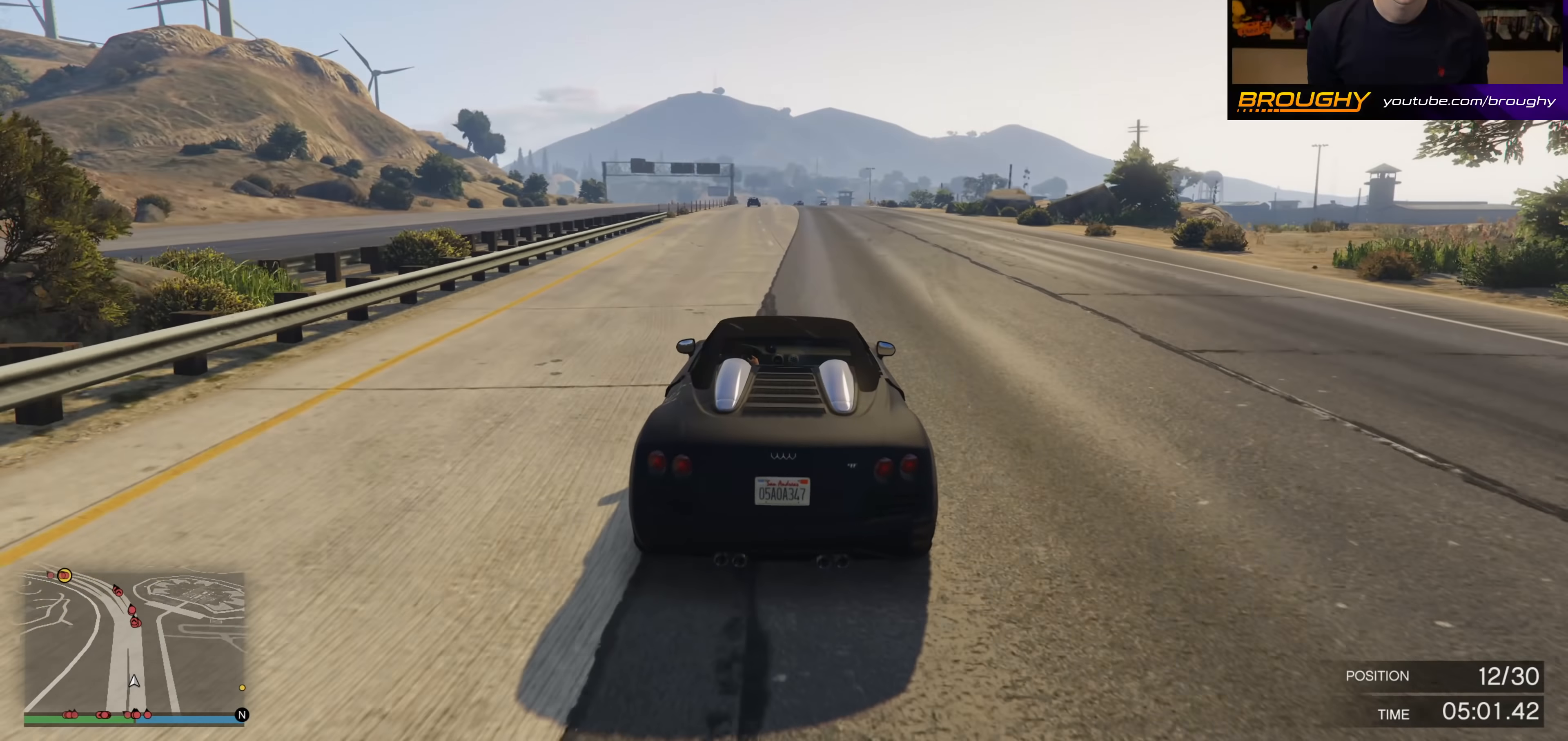
{"dt_ms": 500, "buttons": ["R2"], "left_stick": "center", "right_stick": "center", "events": []}
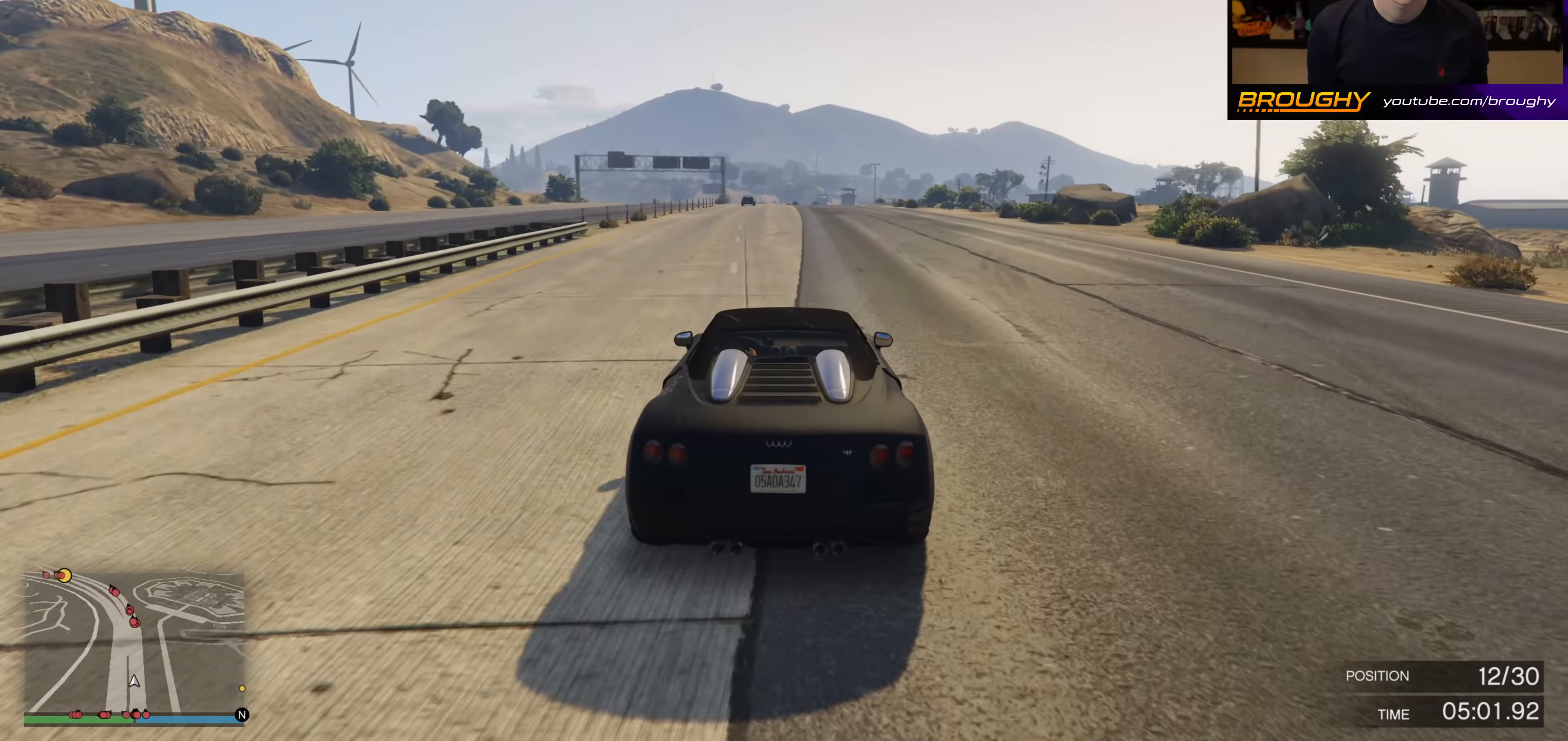
{"dt_ms": 500, "buttons": ["R2"], "left_stick": "center", "right_stick": "center", "events": []}
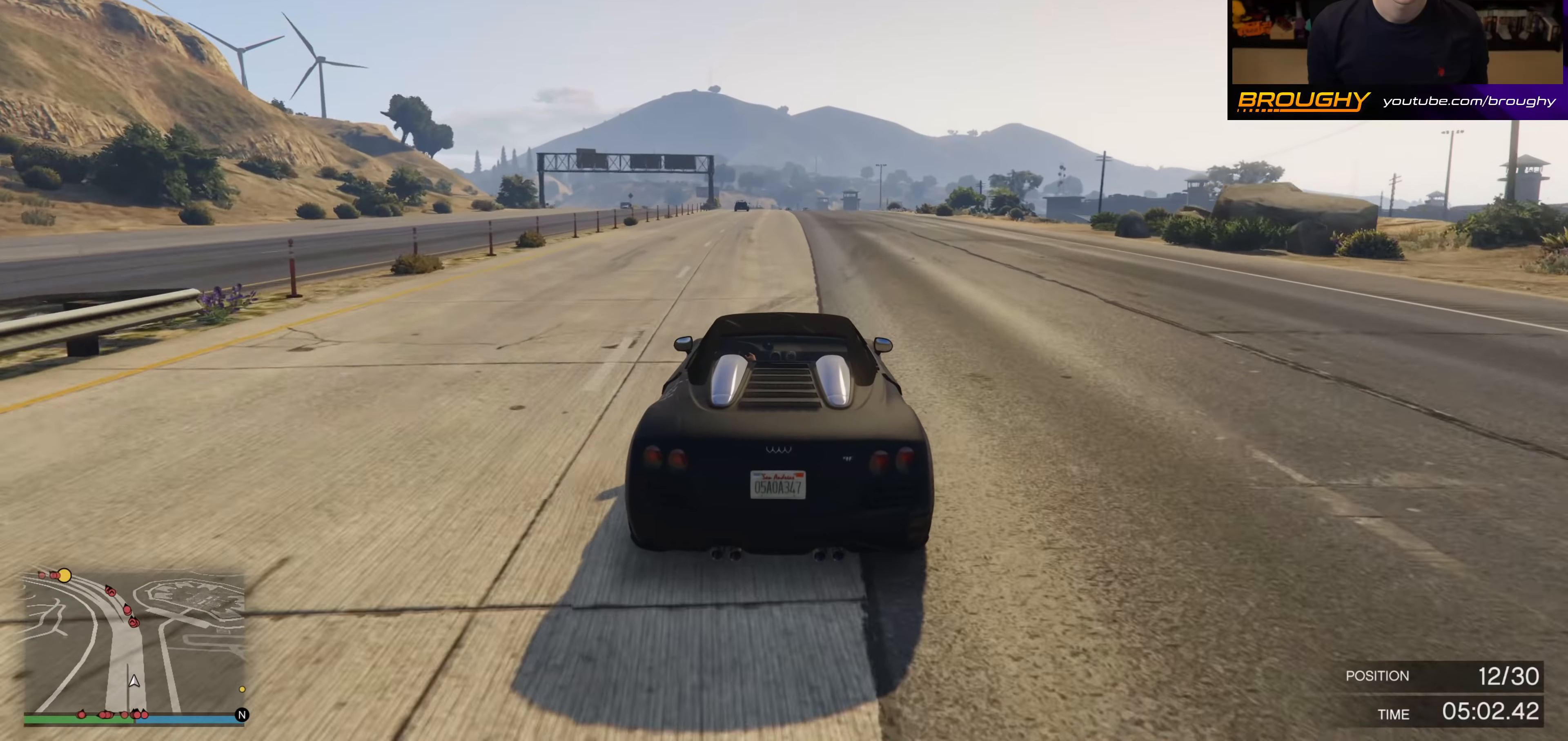
{"dt_ms": 500, "buttons": ["R2"], "left_stick": "center", "right_stick": "center", "events": []}
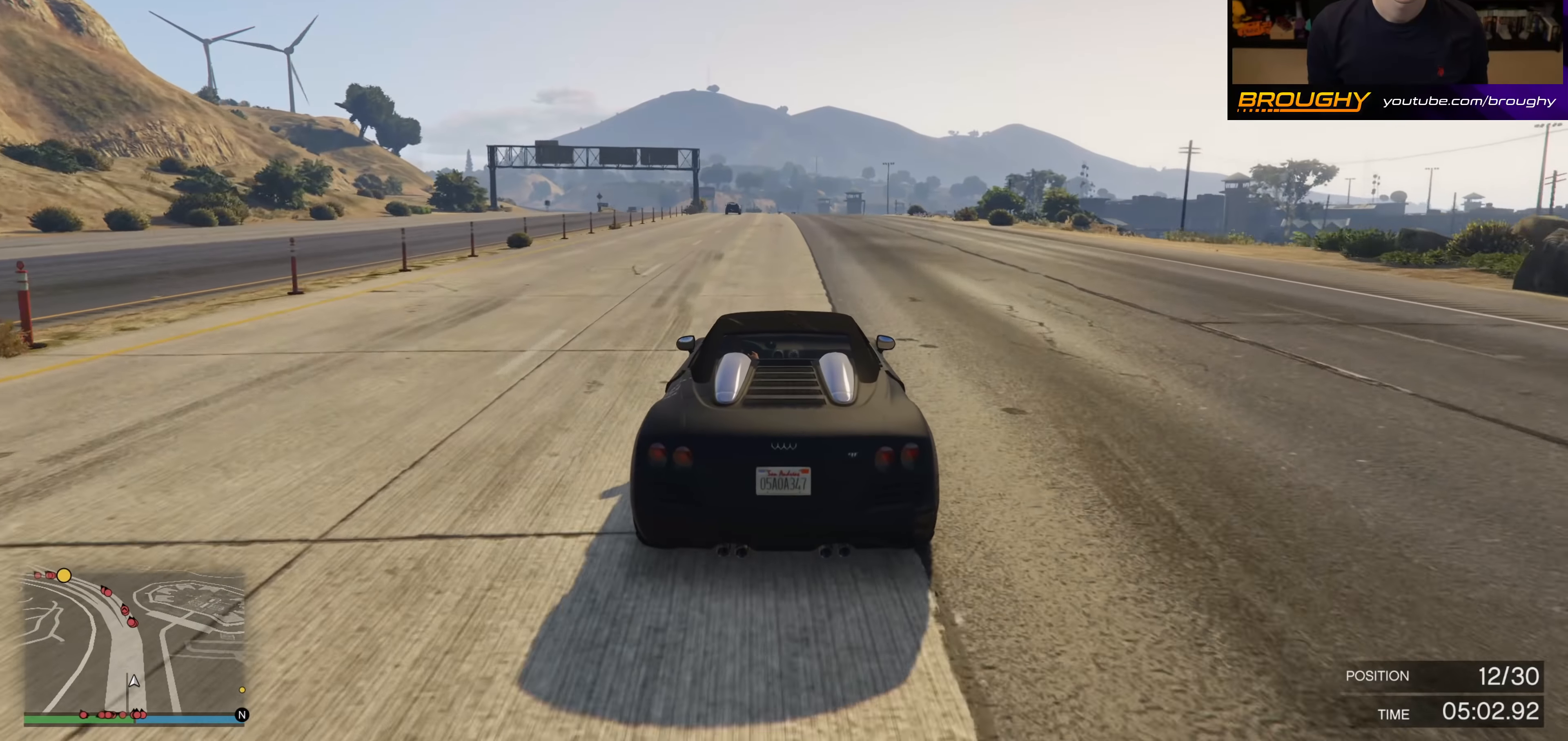
{"dt_ms": 1000, "buttons": ["R2"], "left_stick": "center", "right_stick": "center", "events": []}